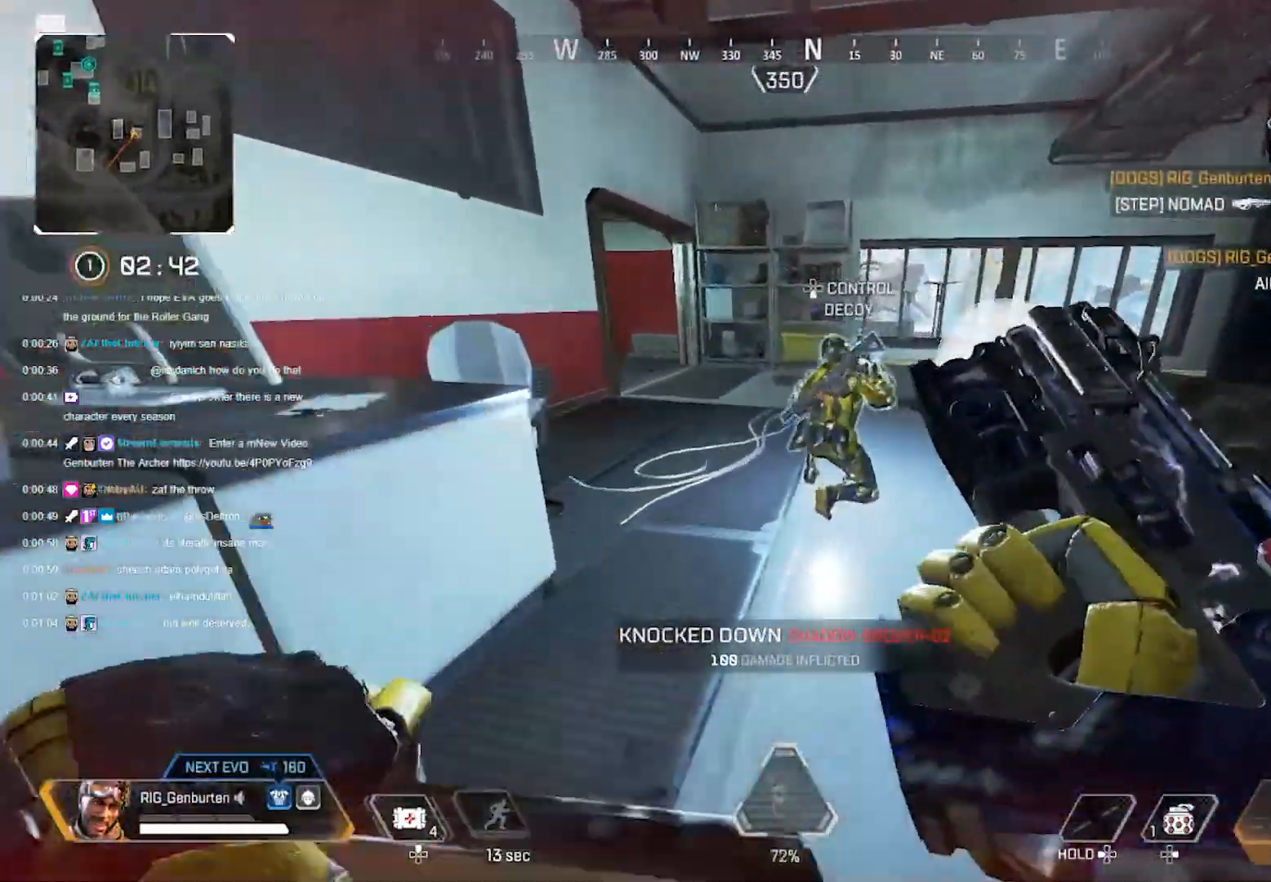
Gameplay with a controller (PlayStation layout); each line is a JSON object with the inputs held at the frame after it. "events" lists button and stick changes between this image and that frame as [ms after this image, input, new state], when the widget could be followed in between.
{"buttons": [], "left_stick": "up-right", "right_stick": "center", "events": [[33, "R3", "down"], [100, "R3", "up"], [300, "L3", "down"], [433, "L3", "up"]]}
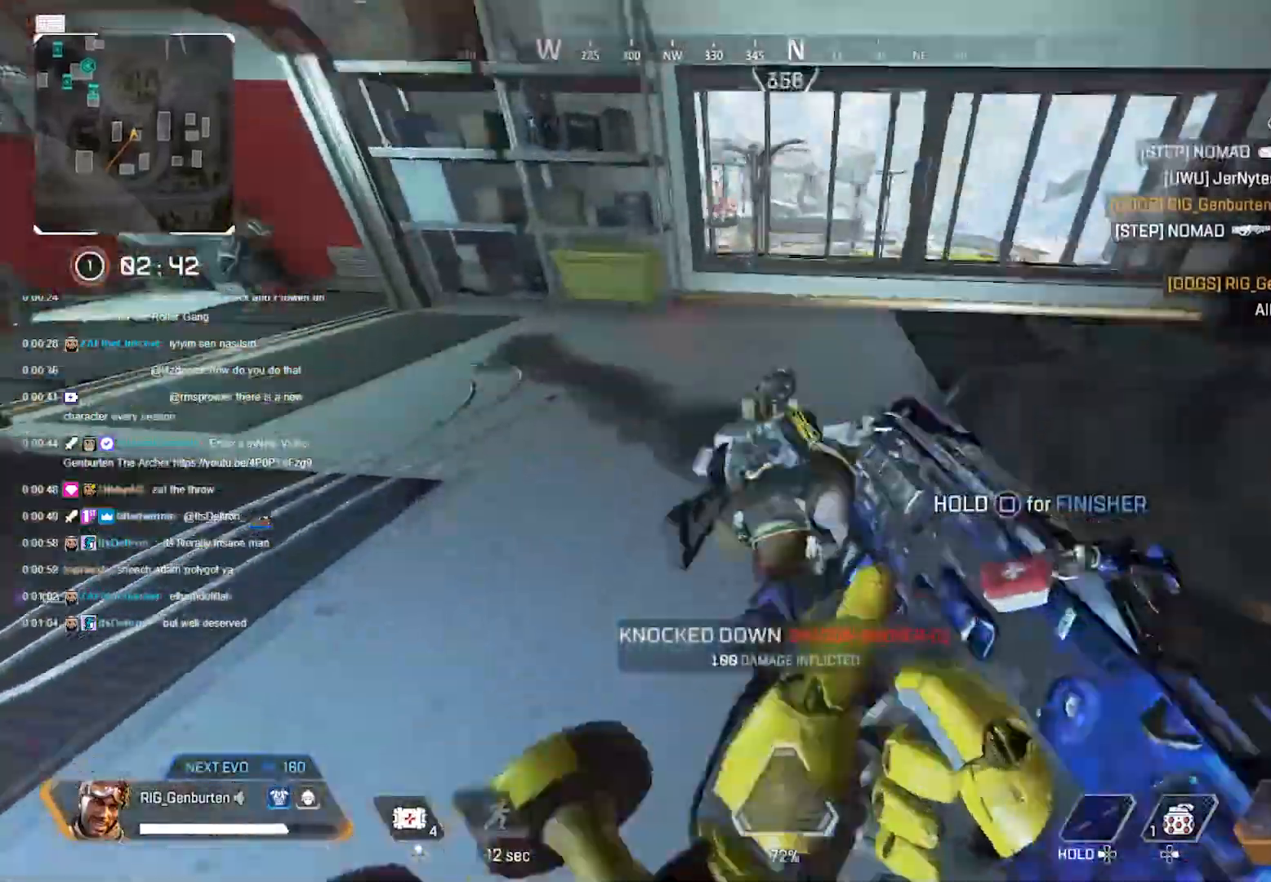
{"buttons": ["R1"], "left_stick": "left", "right_stick": "center", "events": [[33, "right_stick", "down-left"], [50, "left_stick", "right"], [150, "right_stick", "up-left"], [283, "right_stick", "center"], [433, "right_stick", "up"], [483, "R1", "down"], [483, "right_stick", "center"], [500, "left_stick", "left"]]}
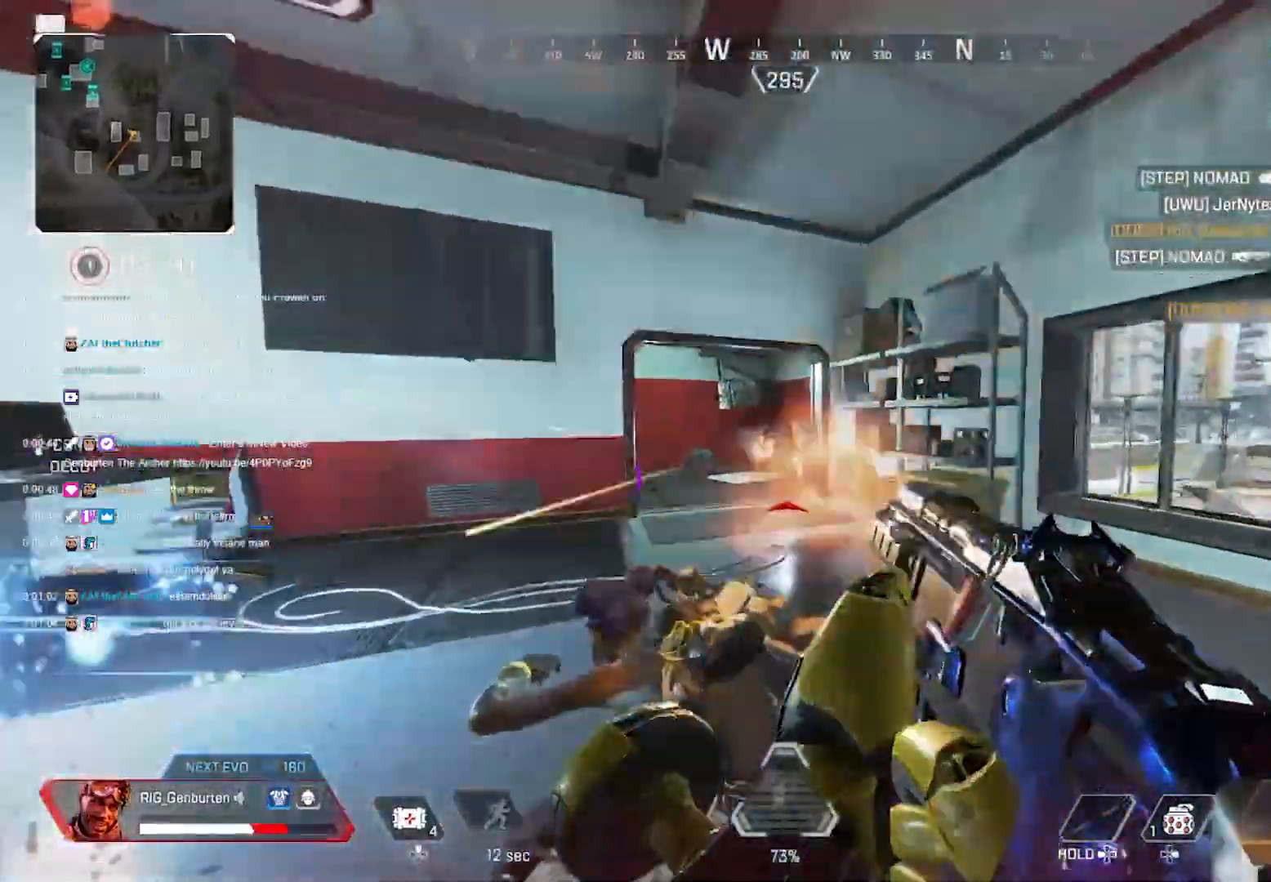
{"buttons": ["L1", "R1"], "left_stick": "right", "right_stick": "down-left", "events": [[50, "L1", "down"], [233, "R3", "down"], [350, "R3", "up"], [350, "right_stick", "down"], [417, "R3", "down"], [417, "left_stick", "right"], [467, "R3", "up"], [500, "right_stick", "down-left"]]}
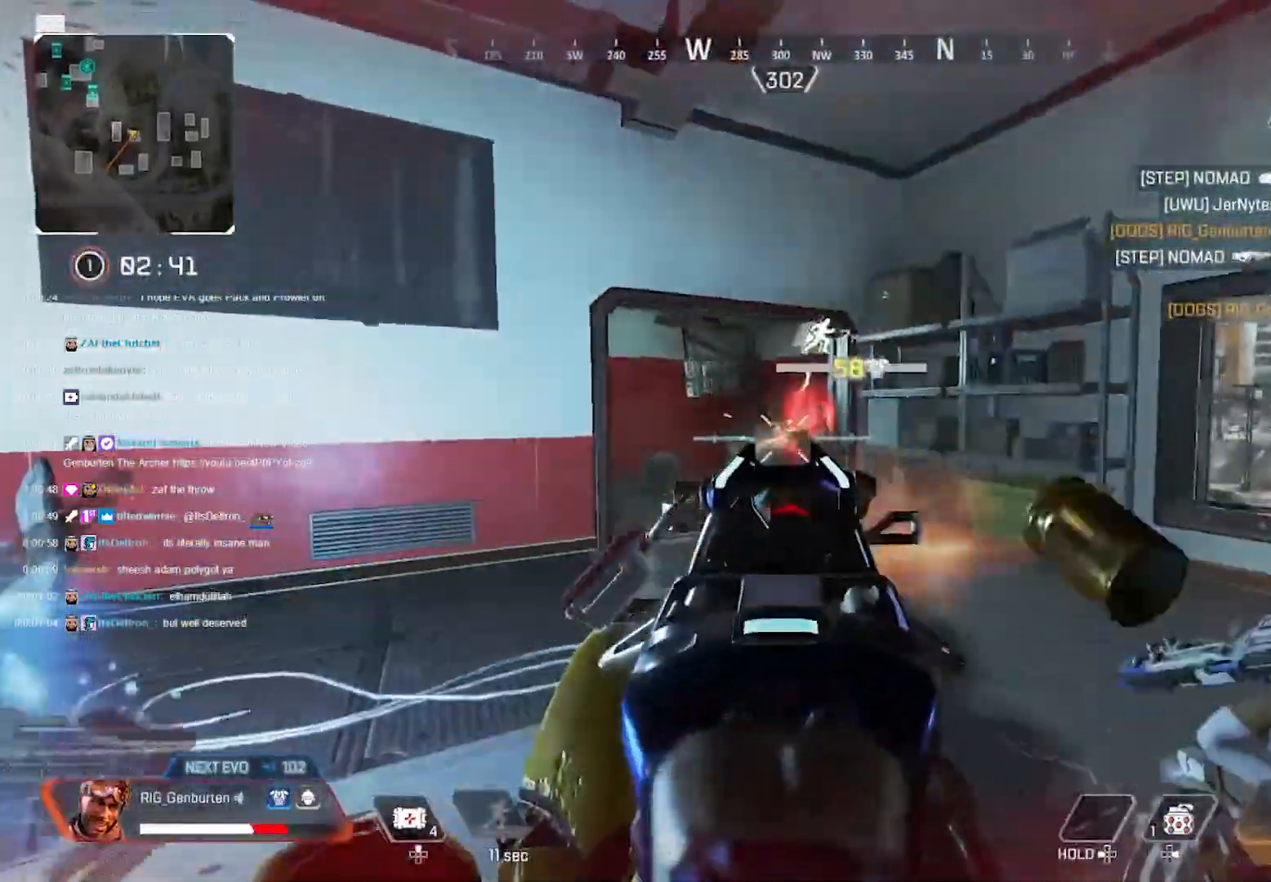
{"buttons": ["L1", "R1"], "left_stick": "right", "right_stick": "center", "events": [[150, "right_stick", "left"], [500, "right_stick", "center"]]}
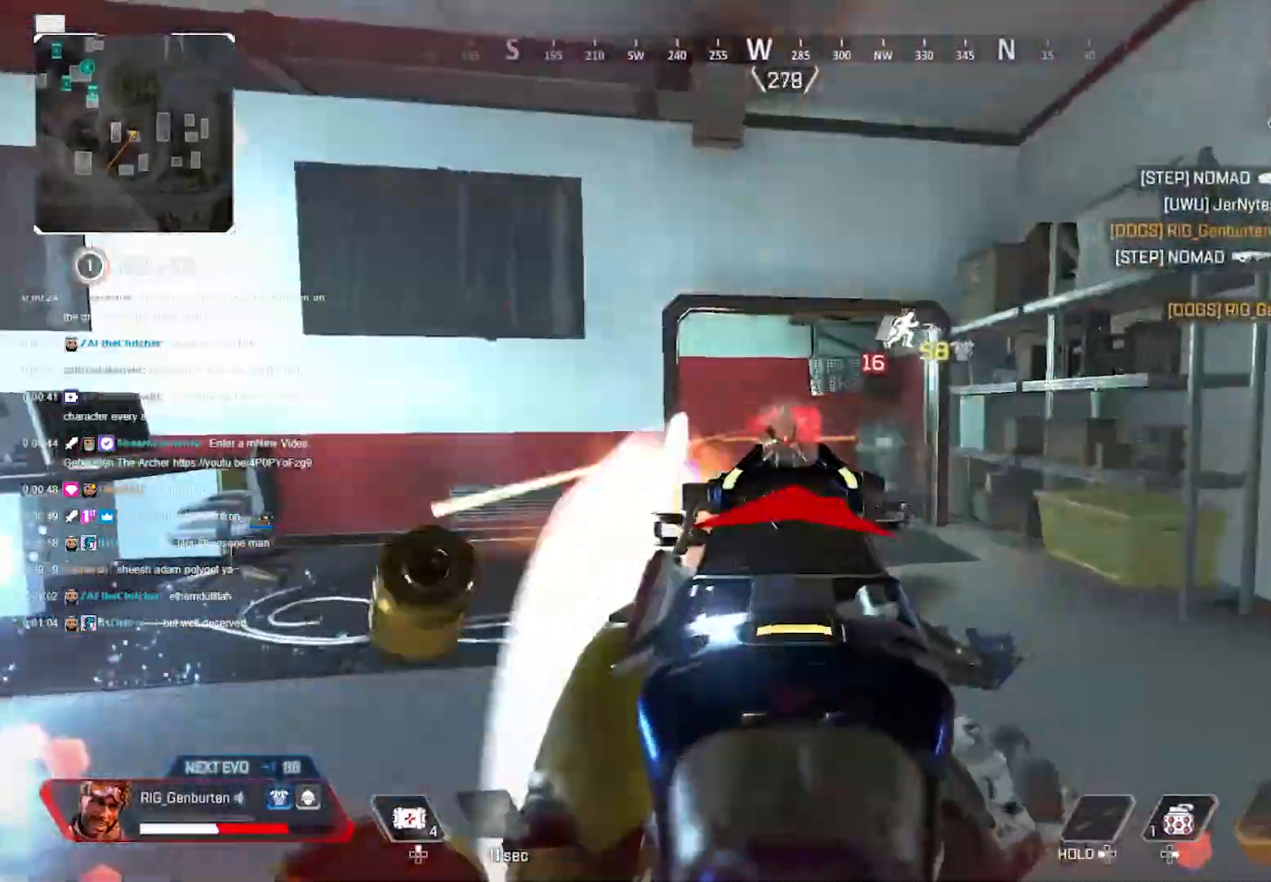
{"buttons": ["L1", "R1"], "left_stick": "left", "right_stick": "center", "events": [[100, "right_stick", "left"], [233, "right_stick", "center"], [350, "left_stick", "left"], [383, "right_stick", "left"], [467, "right_stick", "center"]]}
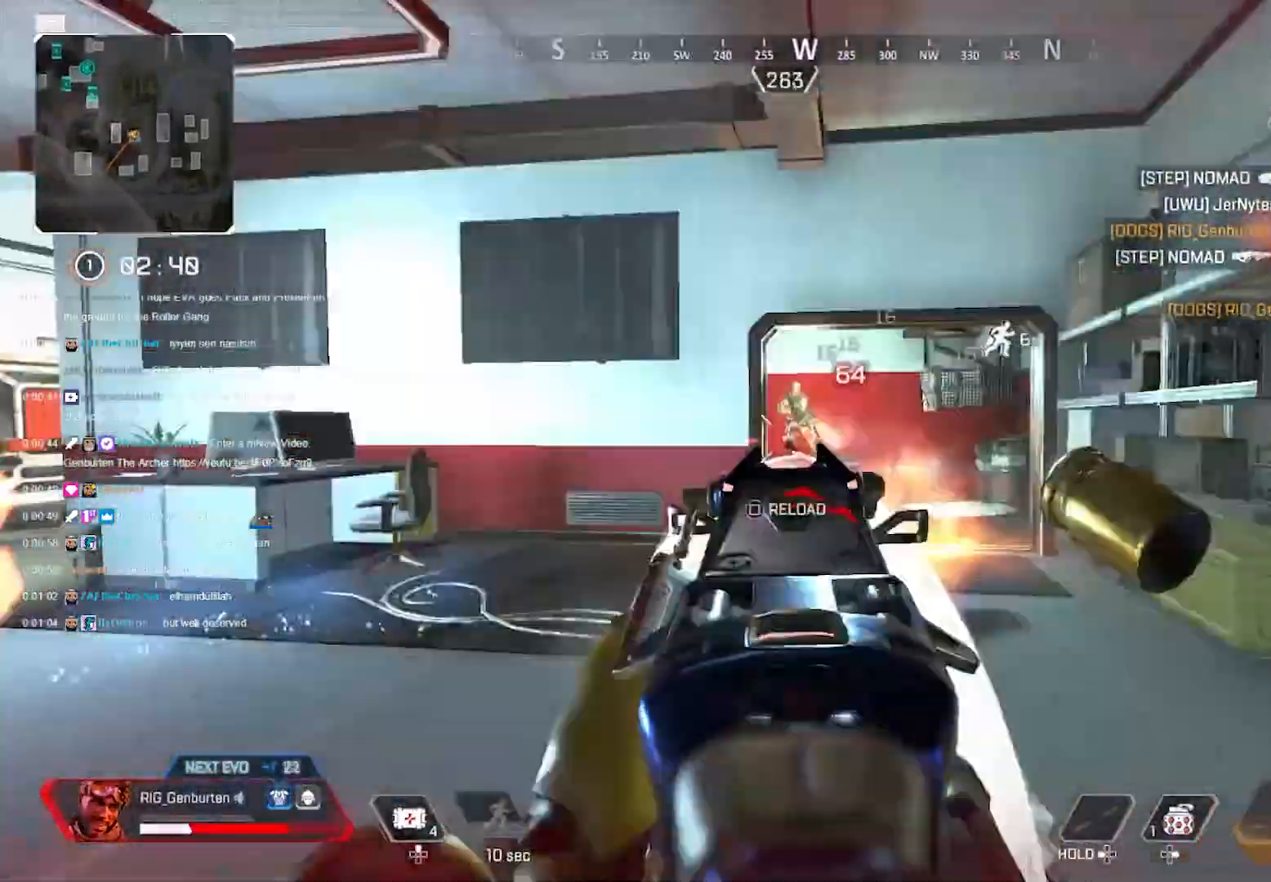
{"buttons": [], "left_stick": "down-right", "right_stick": "right", "events": [[250, "L1", "up"], [250, "R1", "up"], [250, "left_stick", "up-left"], [283, "L3", "down"], [283, "right_stick", "down-left"], [317, "SQUARE", "down"], [367, "right_stick", "center"], [400, "SQUARE", "up"], [417, "L3", "up"], [417, "left_stick", "center"], [483, "left_stick", "down-right"], [483, "right_stick", "right"]]}
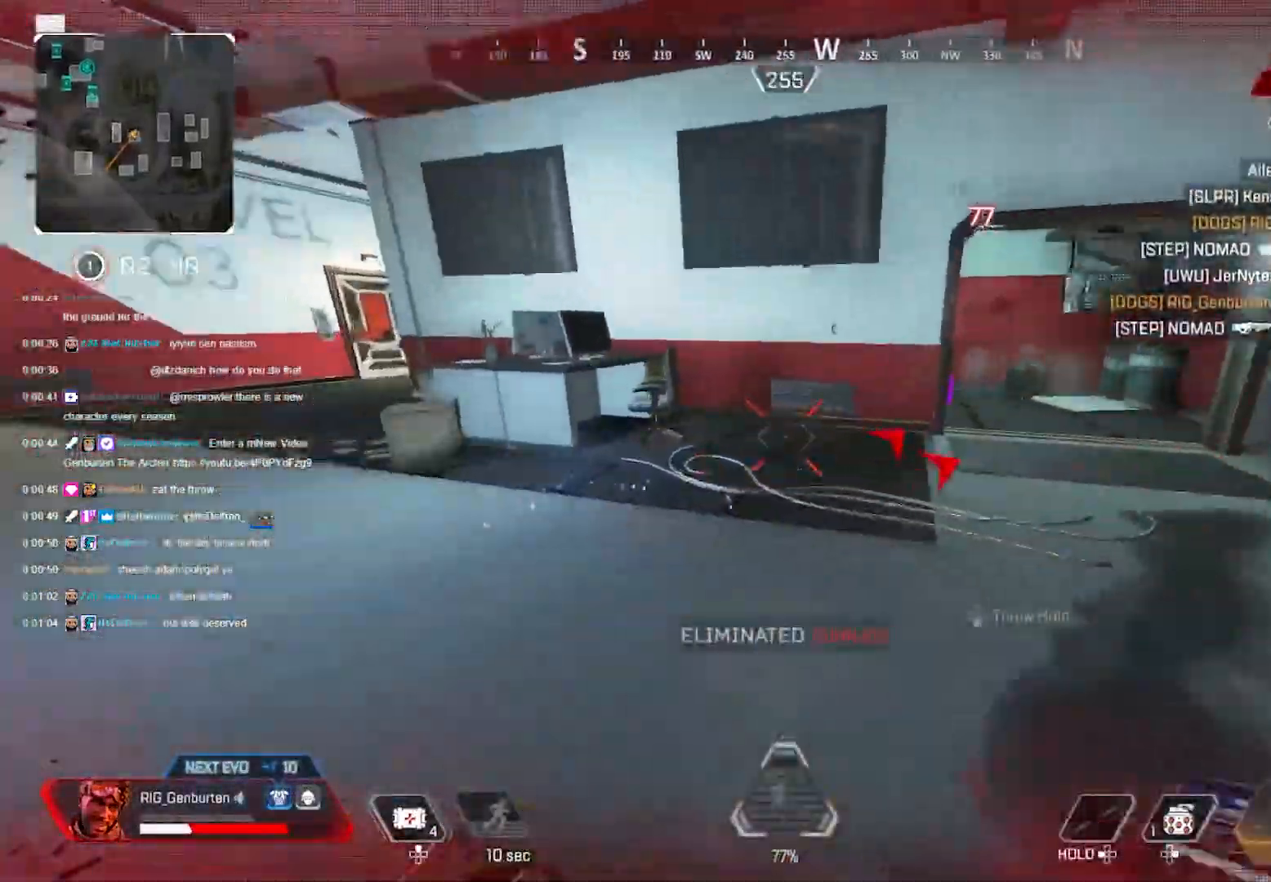
{"buttons": ["SQUARE"], "left_stick": "right", "right_stick": "center", "events": [[33, "left_stick", "right"], [250, "SQUARE", "down"], [300, "right_stick", "center"]]}
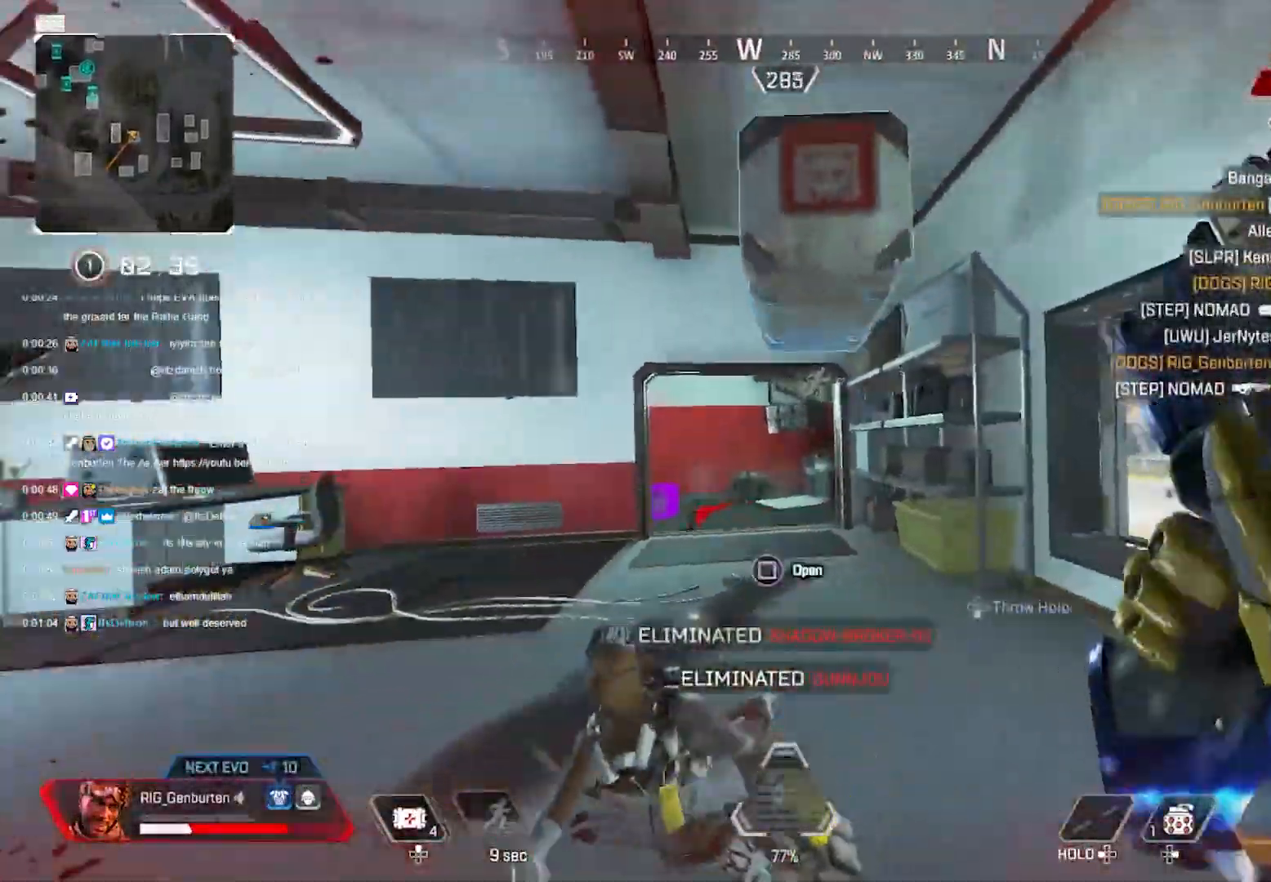
{"buttons": [], "left_stick": "down", "right_stick": "center", "events": [[400, "left_stick", "center"], [500, "SQUARE", "up"], [500, "left_stick", "down"]]}
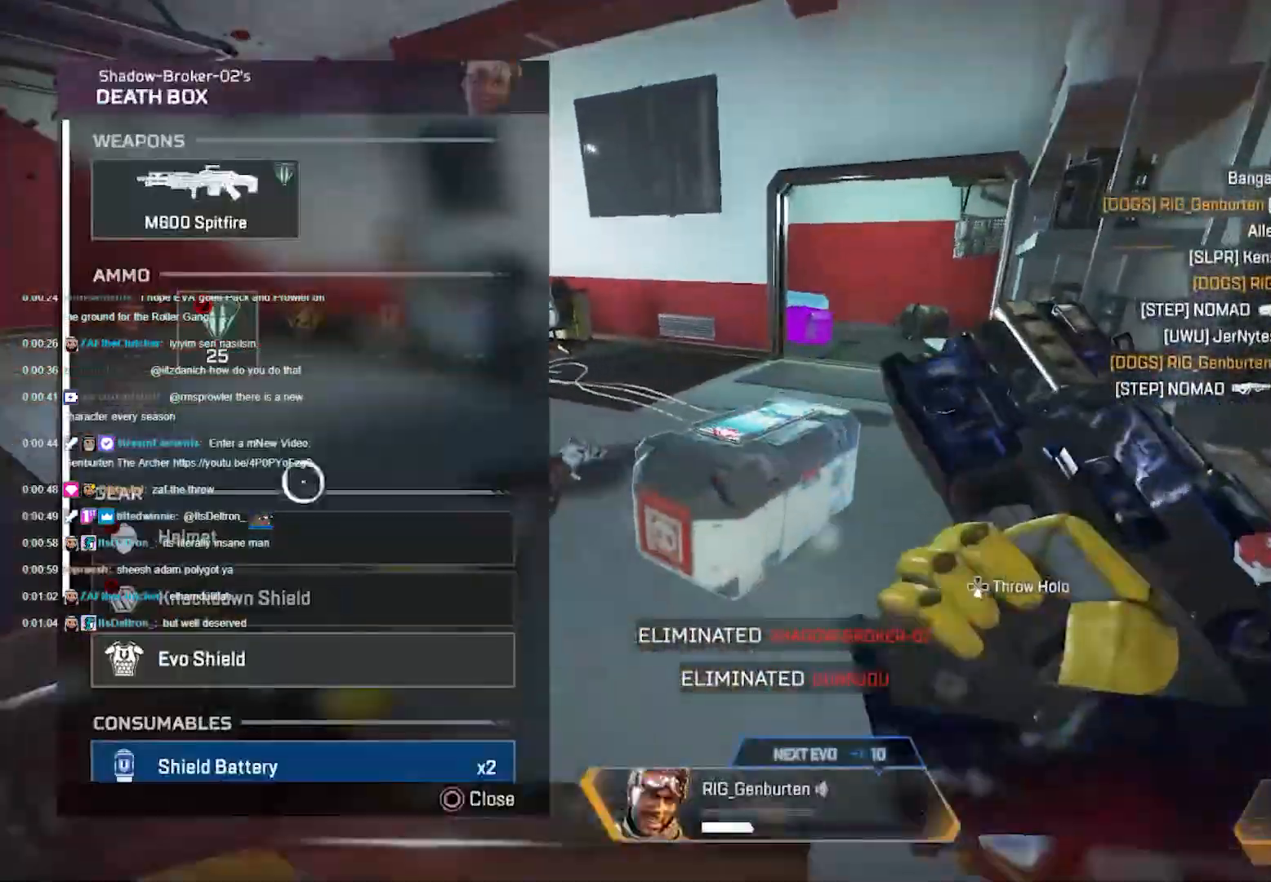
{"buttons": [], "left_stick": "left", "right_stick": "left", "events": [[217, "CROSS", "down"], [217, "left_stick", "center"], [267, "CROSS", "up"], [283, "CIRCLE", "down"], [333, "left_stick", "down-left"], [400, "CIRCLE", "up"], [433, "left_stick", "left"], [433, "right_stick", "left"]]}
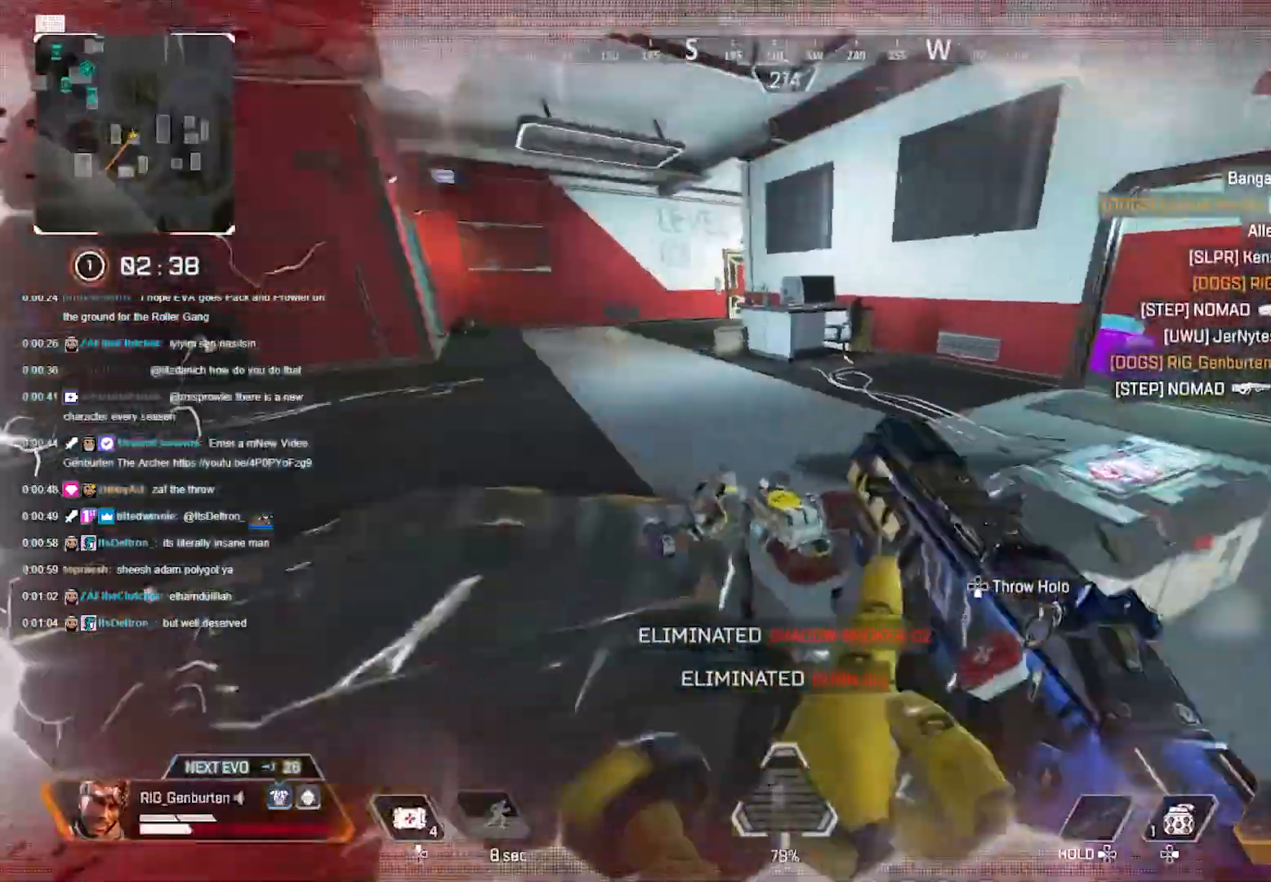
{"buttons": [], "left_stick": "right", "right_stick": "right", "events": [[67, "right_stick", "center"], [217, "left_stick", "center"], [267, "left_stick", "right"], [383, "right_stick", "right"]]}
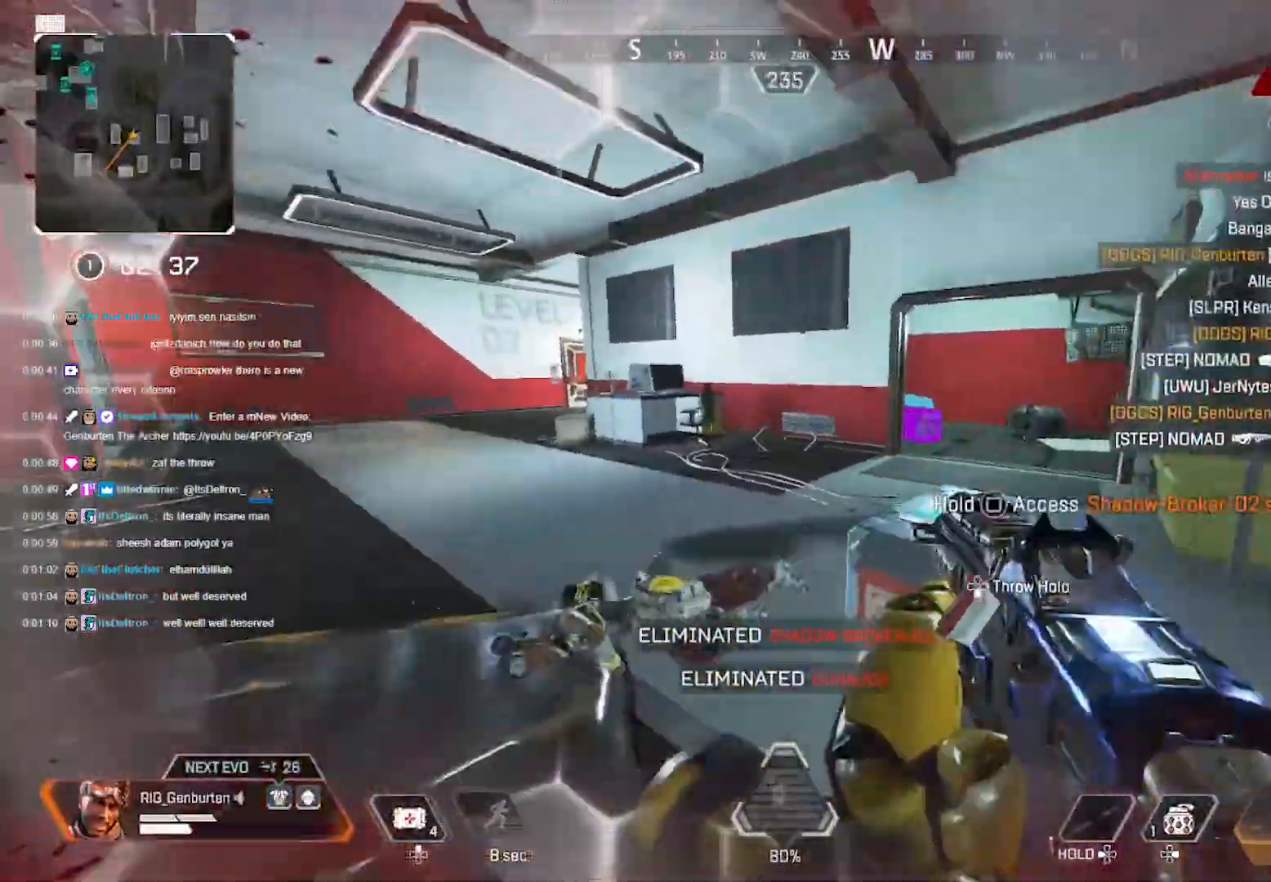
{"buttons": [], "left_stick": "up-left", "right_stick": "center", "events": [[17, "right_stick", "center"], [183, "left_stick", "center"], [233, "left_stick", "left"], [333, "left_stick", "up-left"]]}
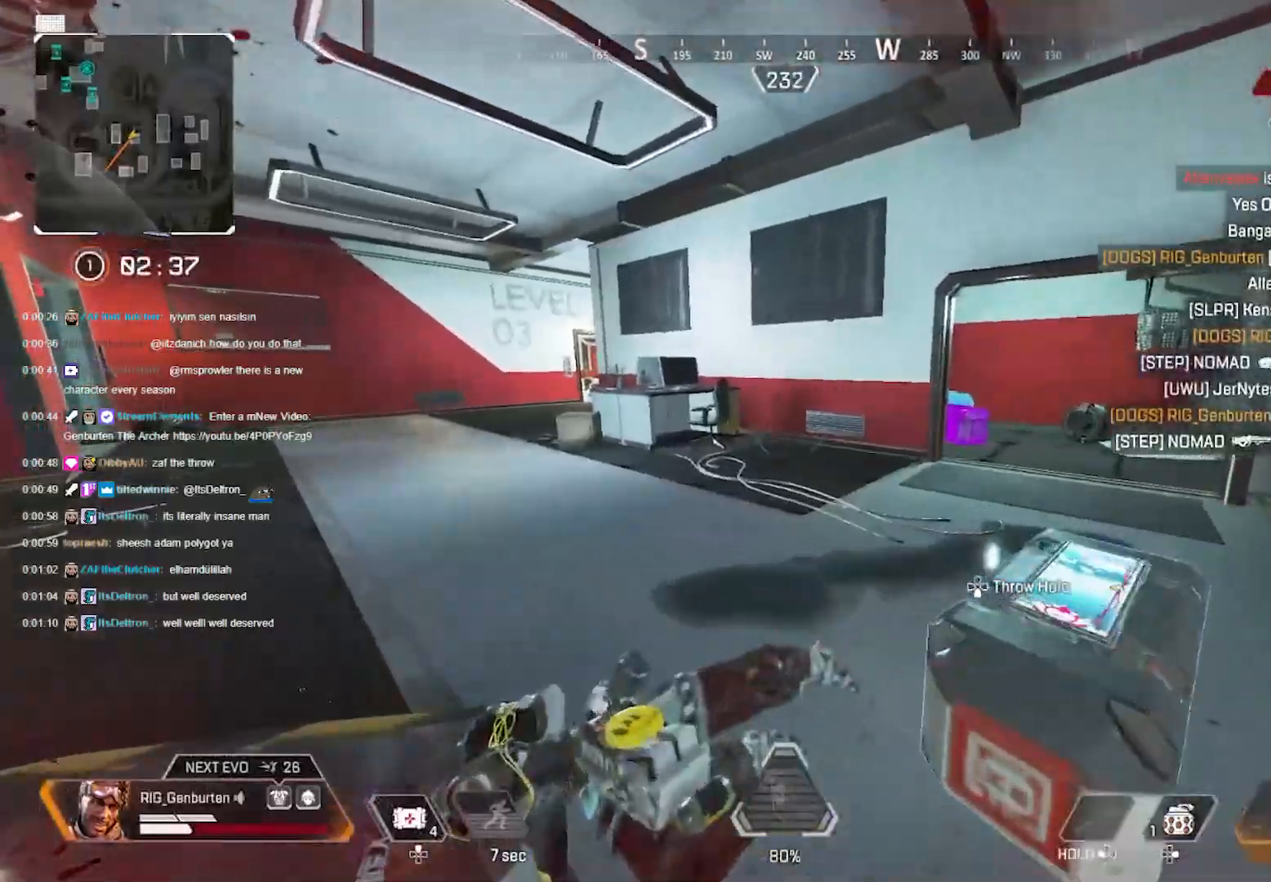
{"buttons": ["R3"], "left_stick": "up-right", "right_stick": "center", "events": [[67, "left_stick", "up"], [467, "R3", "down"], [500, "left_stick", "up-right"]]}
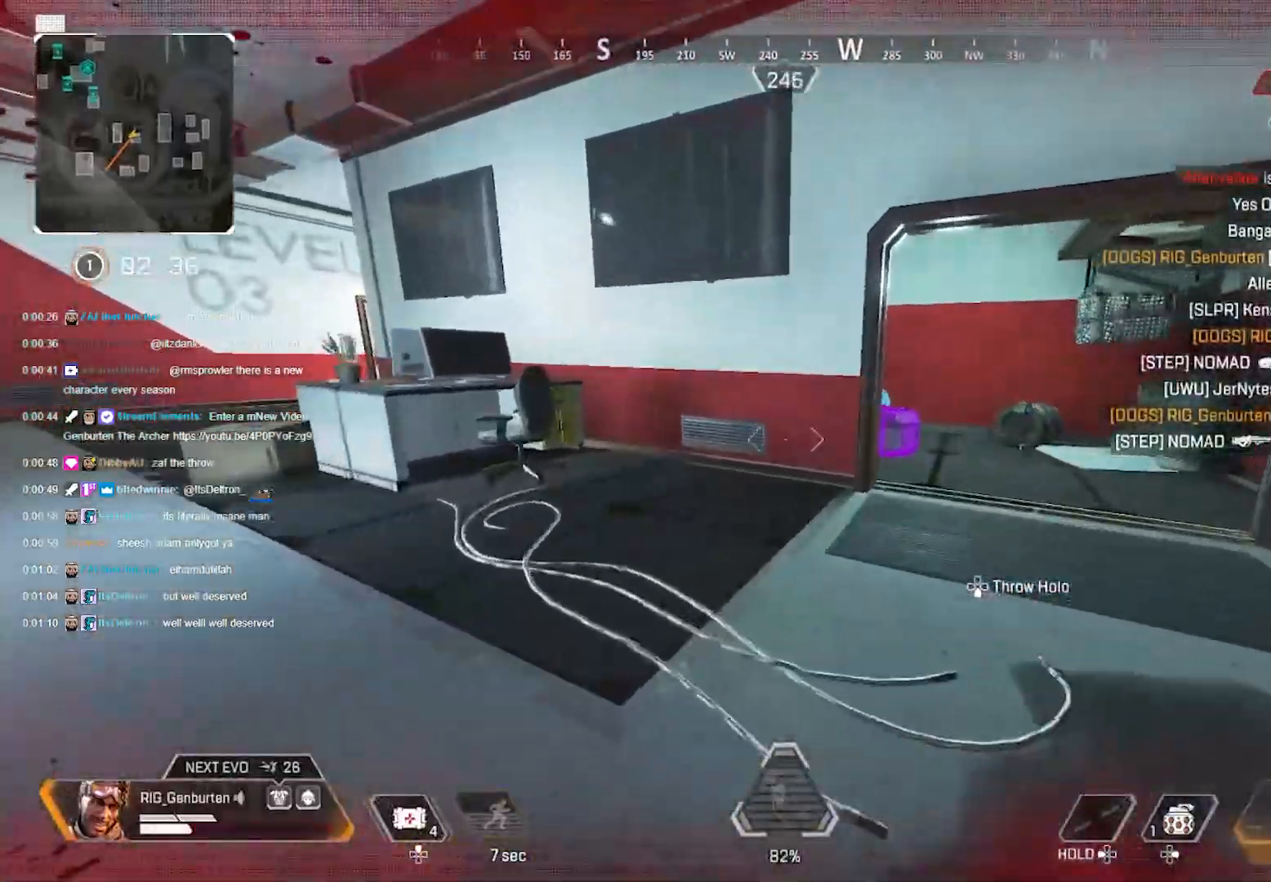
{"buttons": [], "left_stick": "down-left", "right_stick": "center", "events": [[100, "R3", "up"], [267, "CROSS", "down"], [350, "CROSS", "up"], [350, "left_stick", "down-right"], [367, "right_stick", "down-left"], [467, "left_stick", "down-left"], [467, "right_stick", "center"]]}
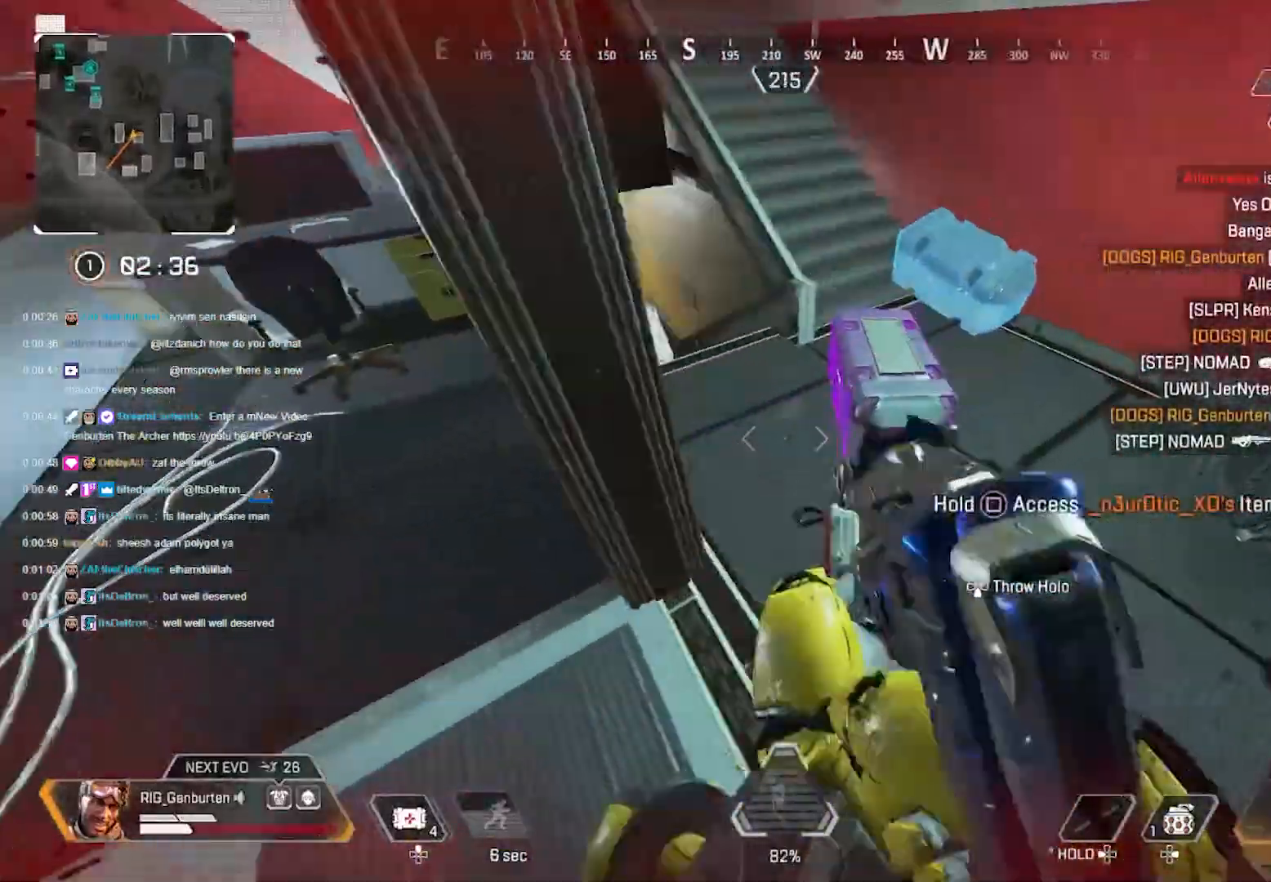
{"buttons": ["SQUARE", "R3"], "left_stick": "up-right", "right_stick": "center", "events": [[17, "left_stick", "left"], [100, "SQUARE", "down"], [100, "right_stick", "left"], [200, "right_stick", "center"], [250, "left_stick", "up-right"], [450, "R3", "down"]]}
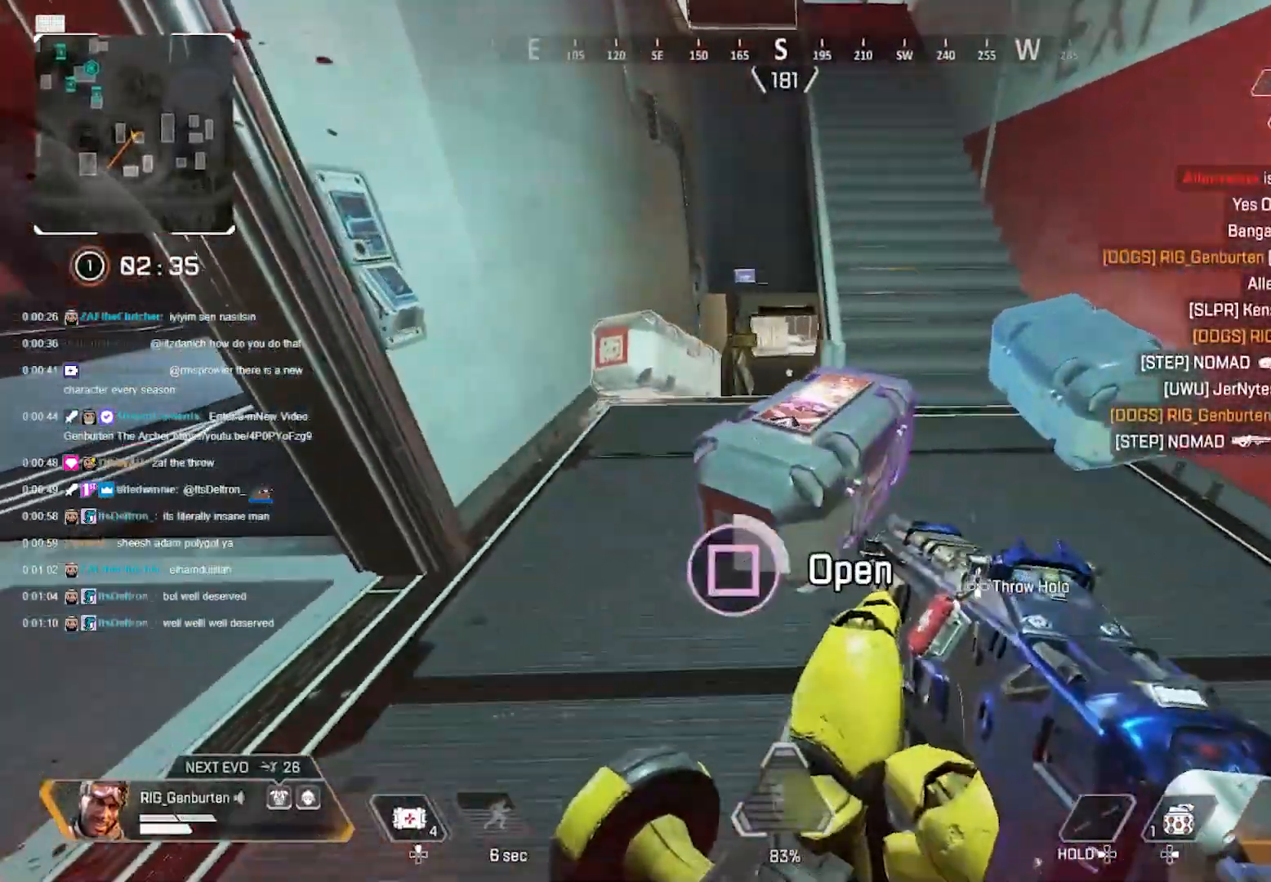
{"buttons": [], "left_stick": "left", "right_stick": "center", "events": [[67, "R3", "up"], [200, "SQUARE", "up"], [200, "left_stick", "right"], [400, "left_stick", "center"], [450, "left_stick", "left"]]}
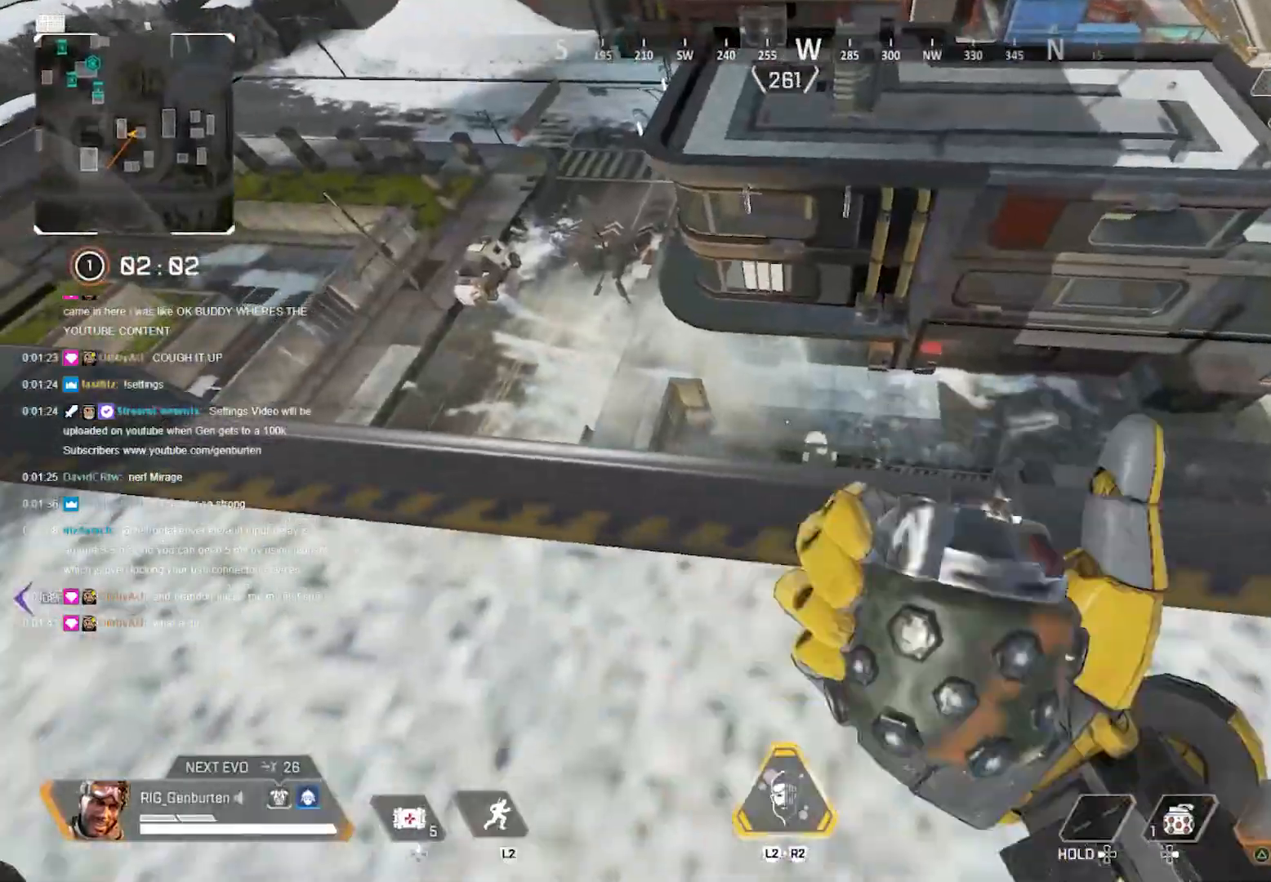
{"buttons": [], "left_stick": "center", "right_stick": "center", "events": [[50, "R1", "down"], [100, "left_stick", "center"], [233, "R1", "up"]]}
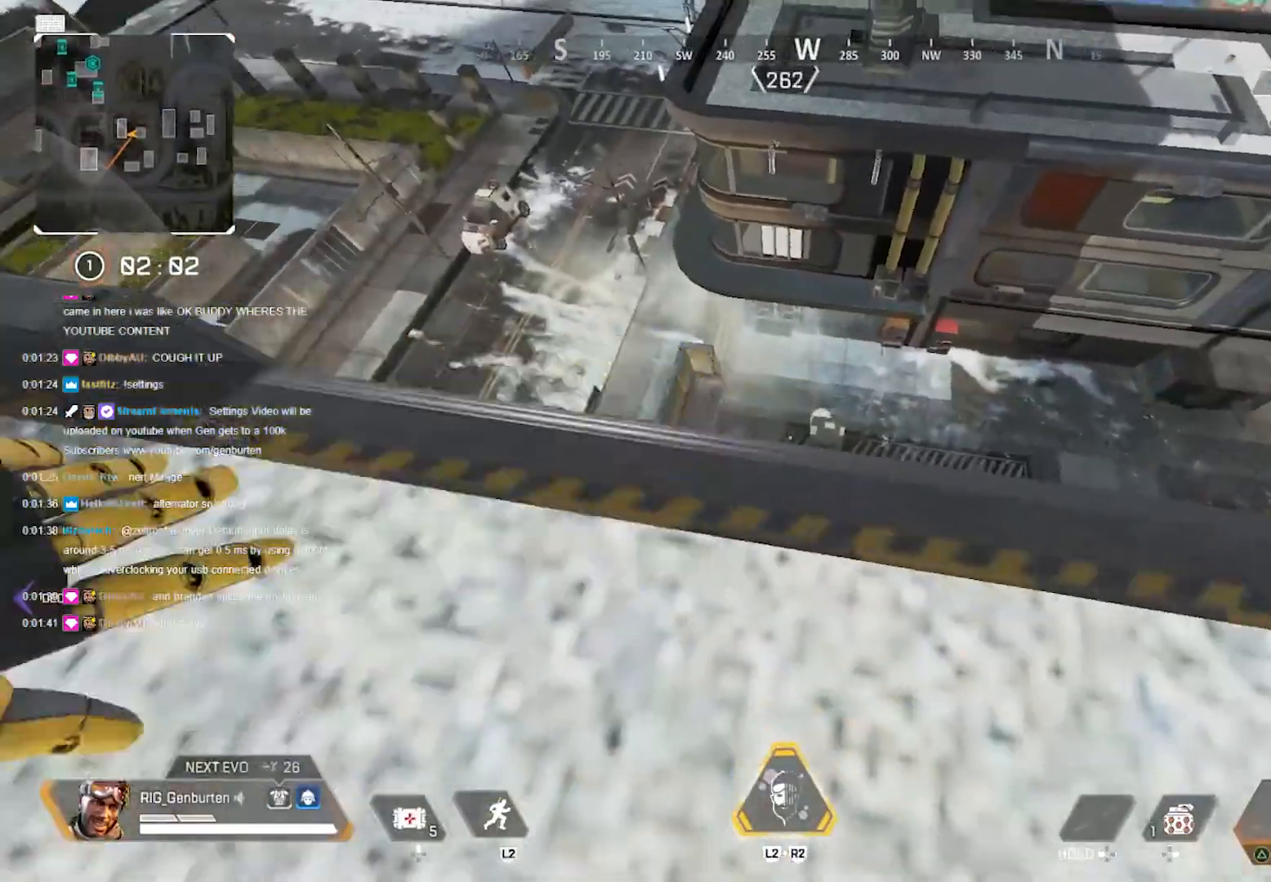
{"buttons": [], "left_stick": "right", "right_stick": "center", "events": [[183, "left_stick", "left"], [350, "left_stick", "center"], [500, "left_stick", "right"]]}
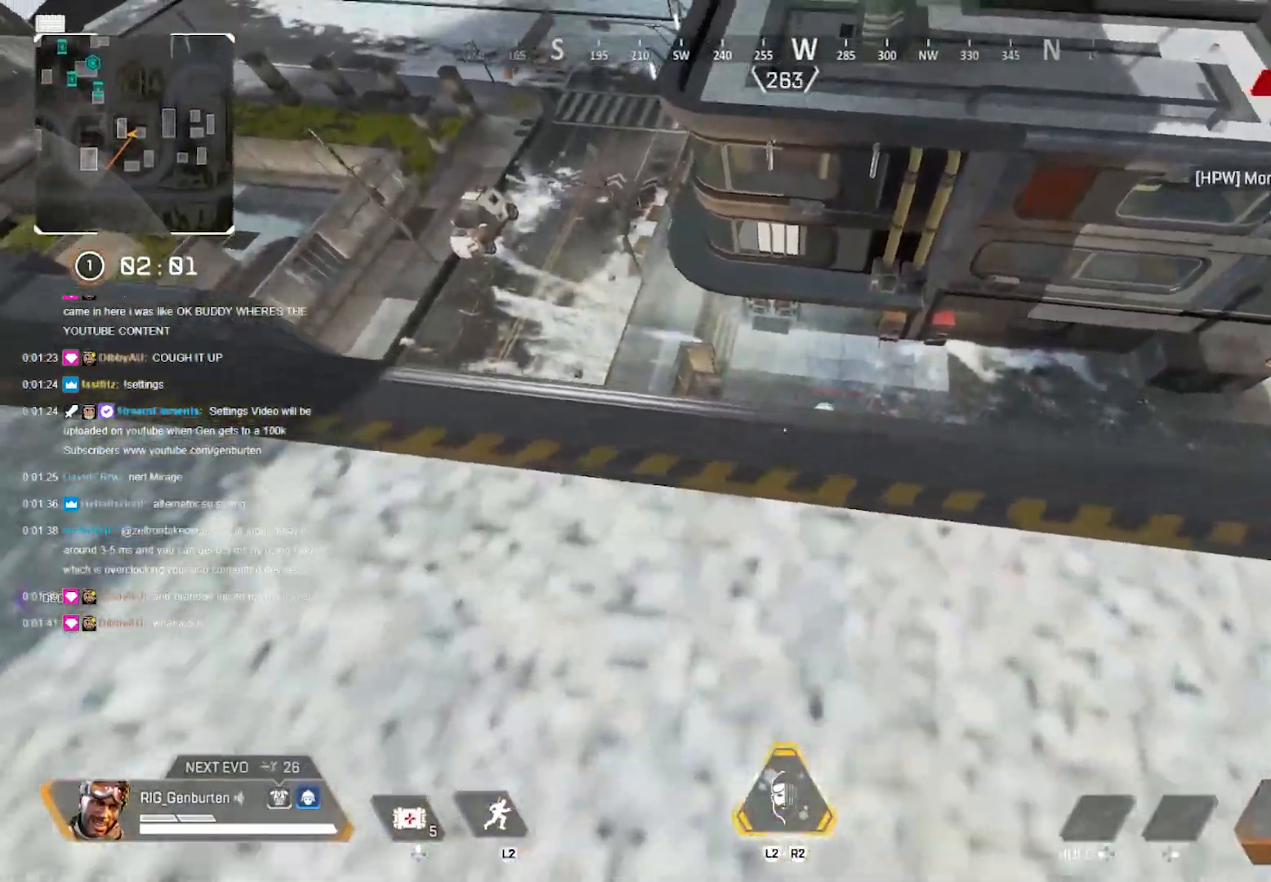
{"buttons": ["L1"], "left_stick": "right", "right_stick": "center", "events": [[300, "L1", "down"]]}
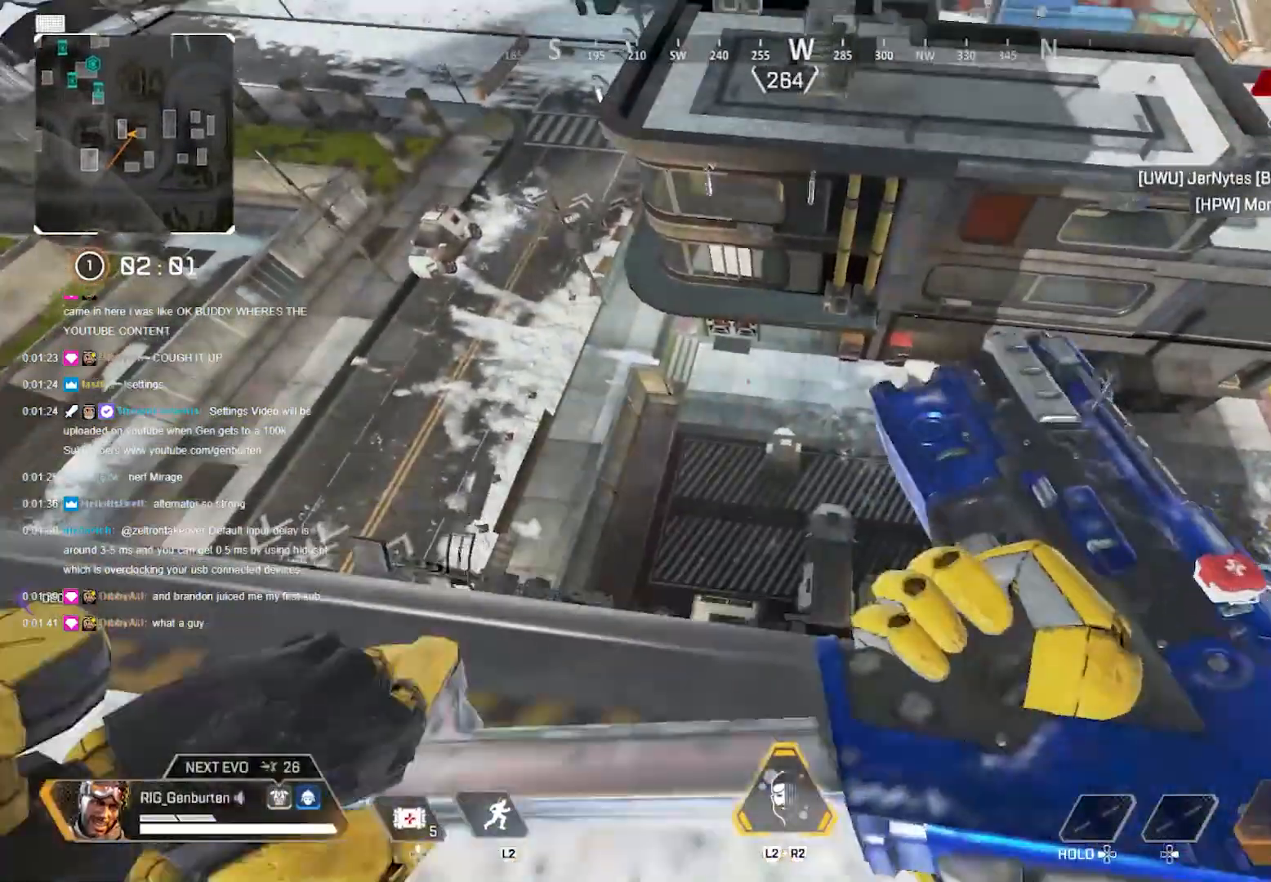
{"buttons": ["L1"], "left_stick": "right", "right_stick": "center", "events": [[83, "left_stick", "center"], [117, "L1", "up"], [417, "L1", "down"], [500, "left_stick", "right"]]}
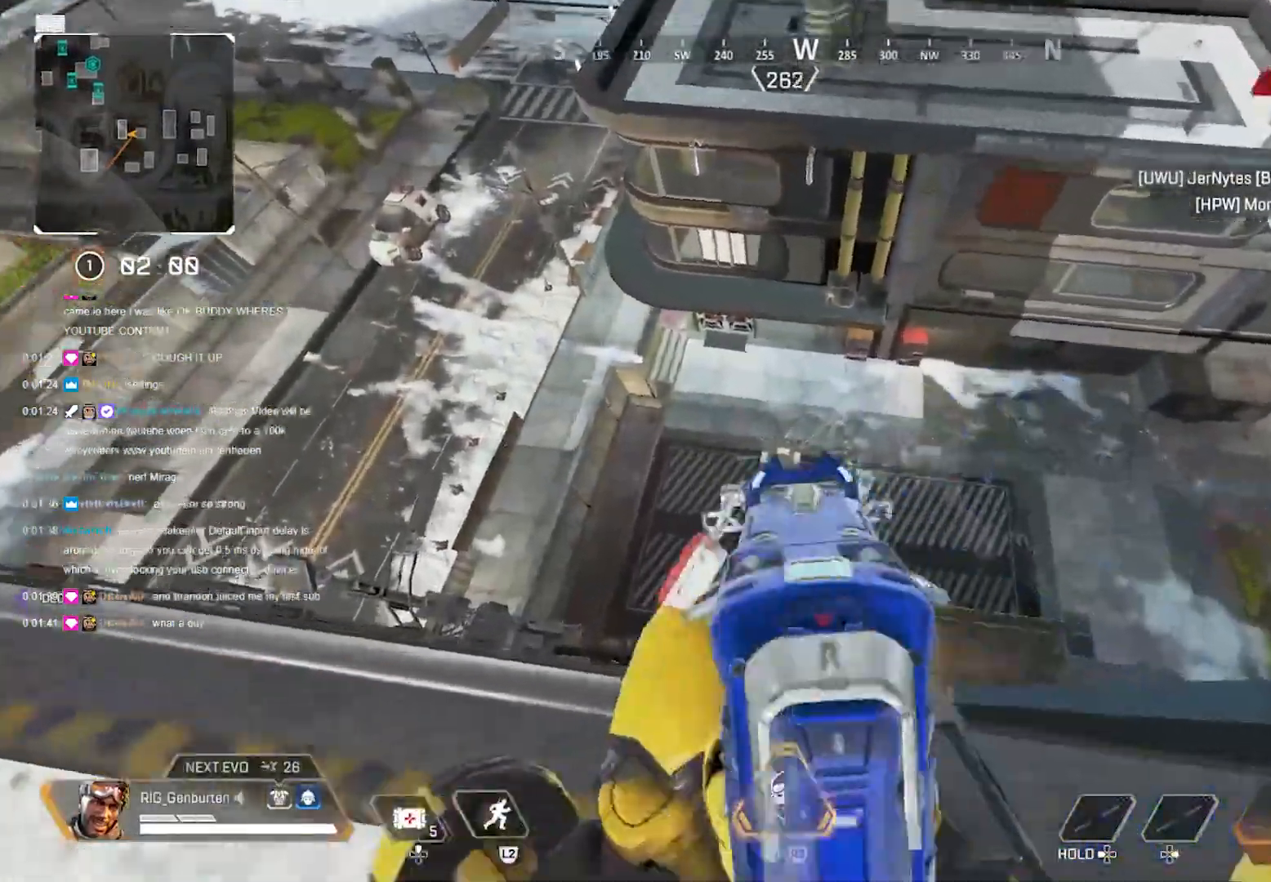
{"buttons": ["L1", "R1"], "left_stick": "center", "right_stick": "center", "events": [[217, "R1", "down"], [417, "left_stick", "center"]]}
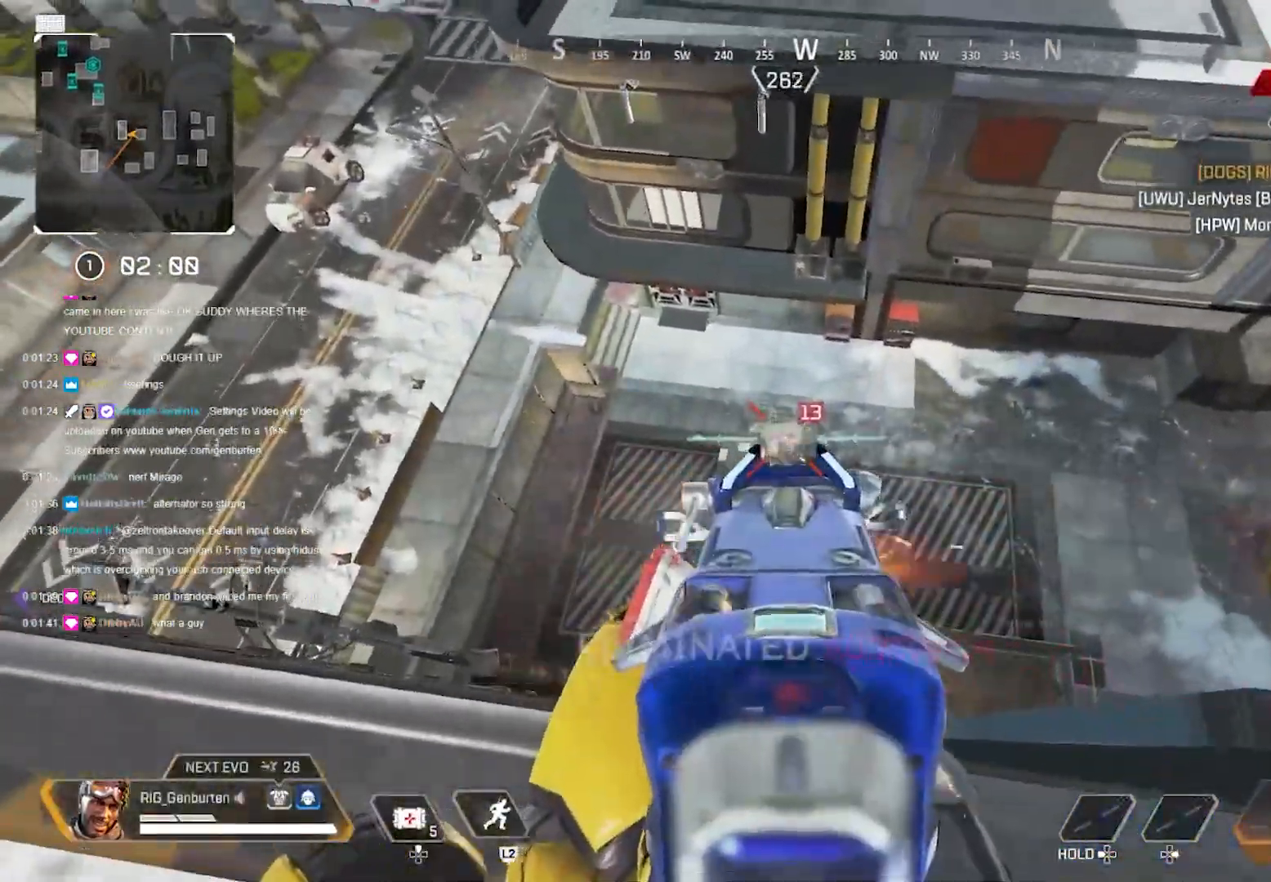
{"buttons": [], "left_stick": "down-right", "right_stick": "center", "events": [[17, "R1", "up"], [33, "L1", "up"], [50, "left_stick", "down"], [167, "SQUARE", "down"], [167, "left_stick", "down-right"], [267, "SQUARE", "up"]]}
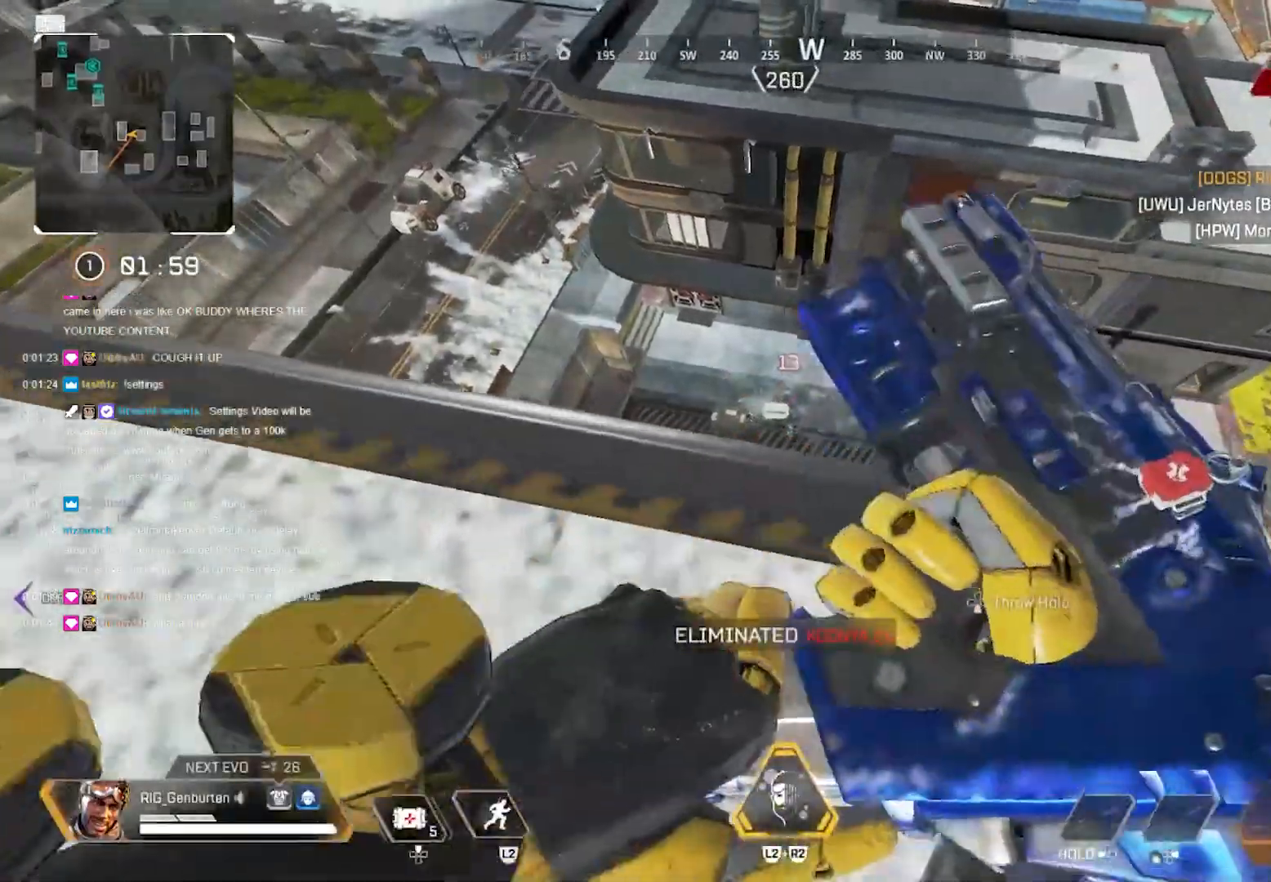
{"buttons": [], "left_stick": "left", "right_stick": "center", "events": [[117, "left_stick", "center"], [167, "left_stick", "left"]]}
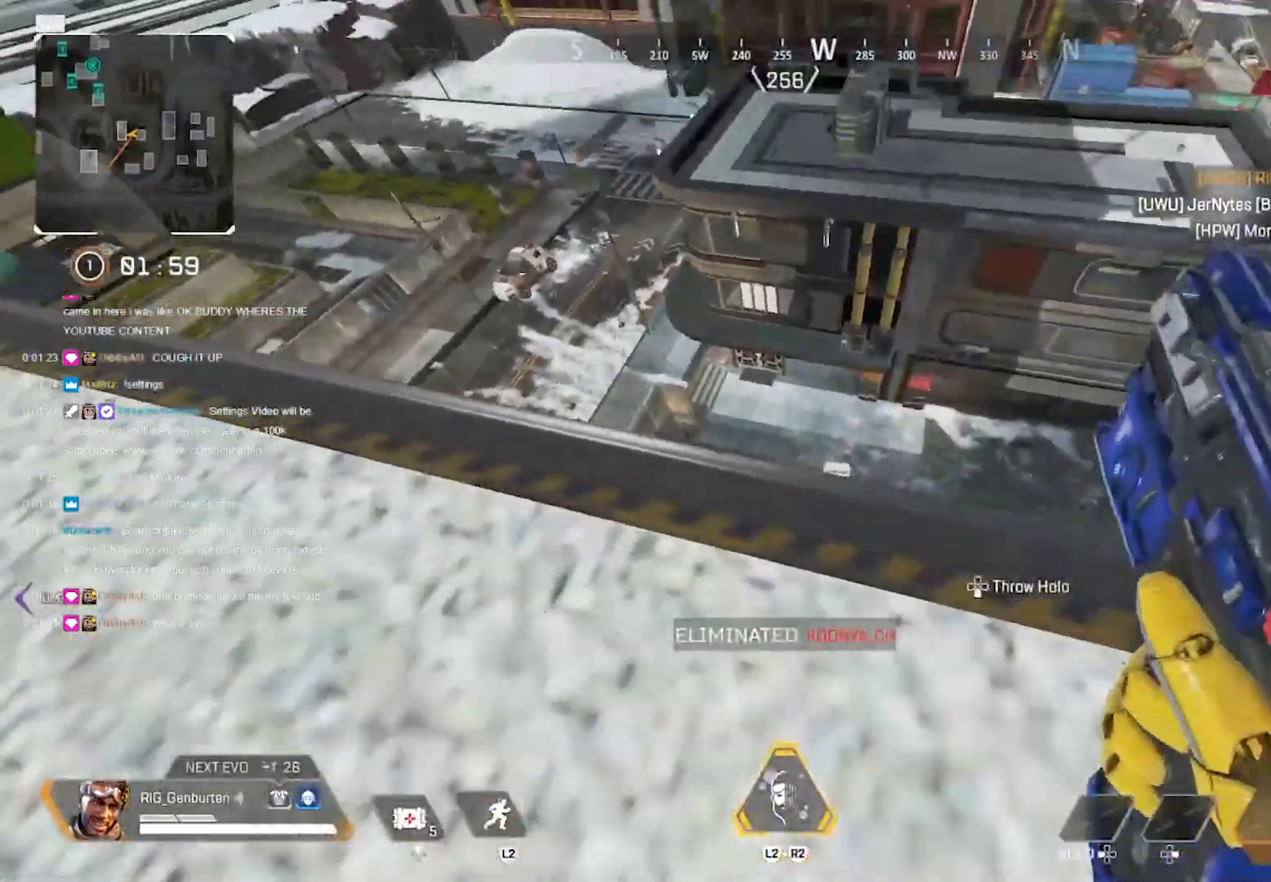
{"buttons": [], "left_stick": "center", "right_stick": "center", "events": [[233, "left_stick", "center"]]}
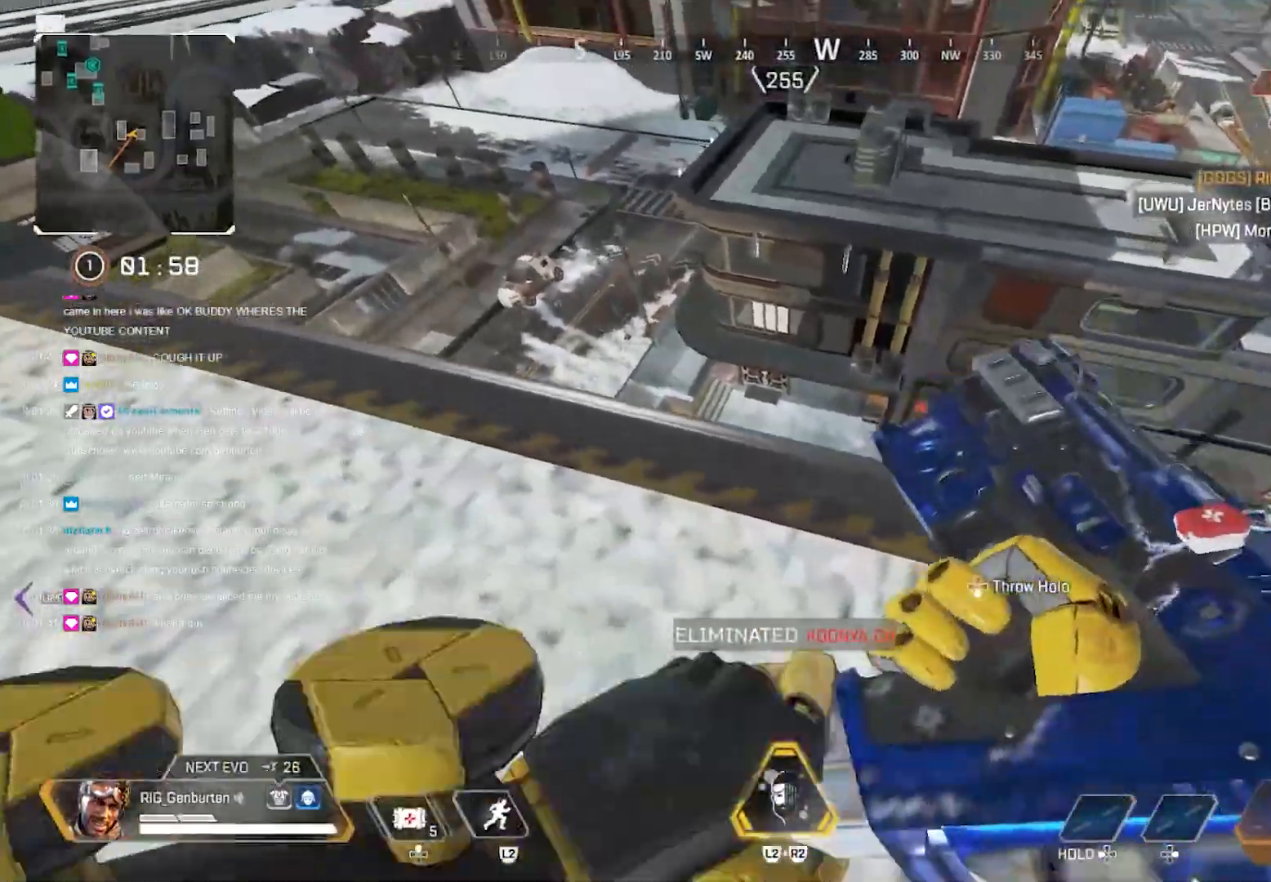
{"buttons": [], "left_stick": "center", "right_stick": "center", "events": [[117, "left_stick", "left"], [367, "left_stick", "center"]]}
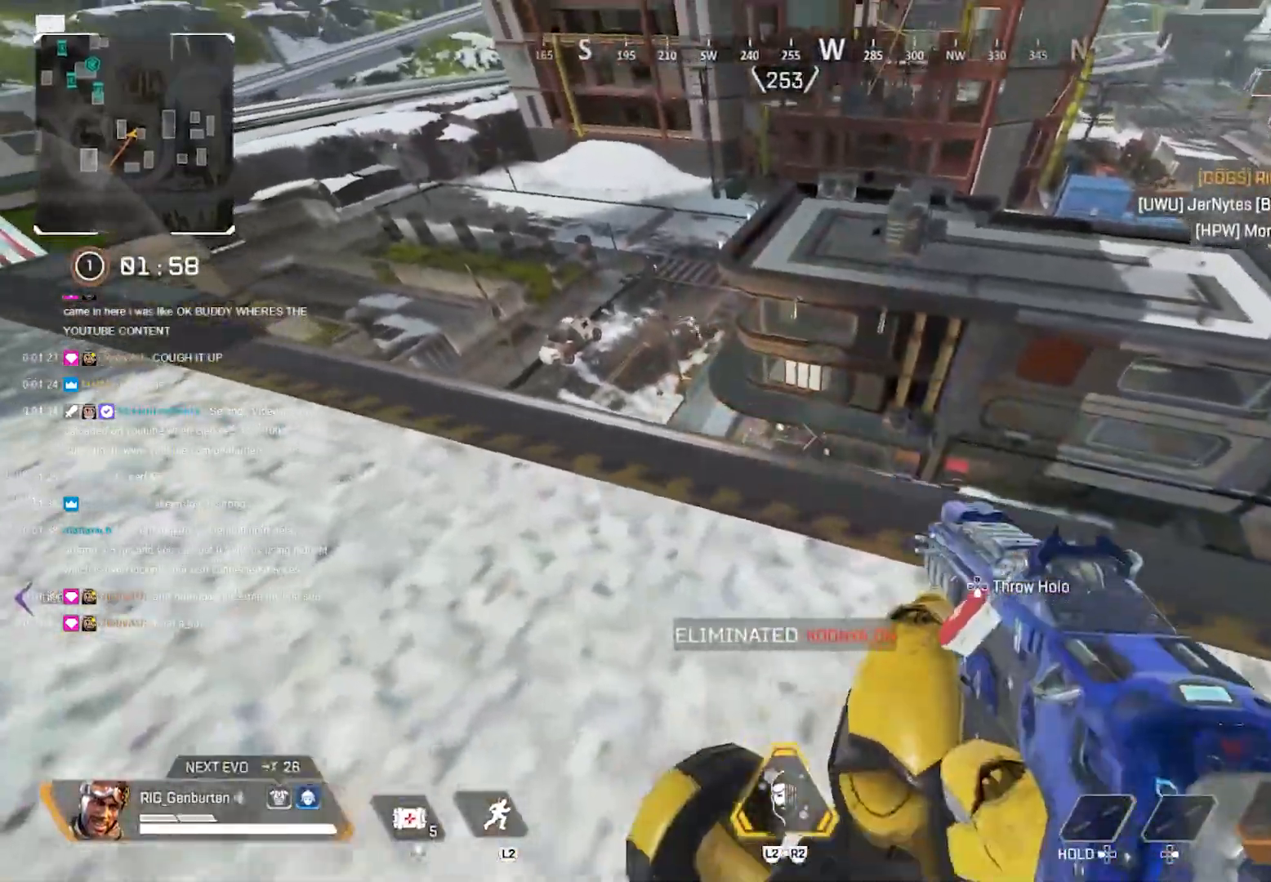
{"buttons": ["TRIANGLE"], "left_stick": "up-right", "right_stick": "right", "events": [[83, "right_stick", "right"], [133, "left_stick", "up-right"], [233, "L3", "down"], [250, "TRIANGLE", "down"], [350, "L3", "up"]]}
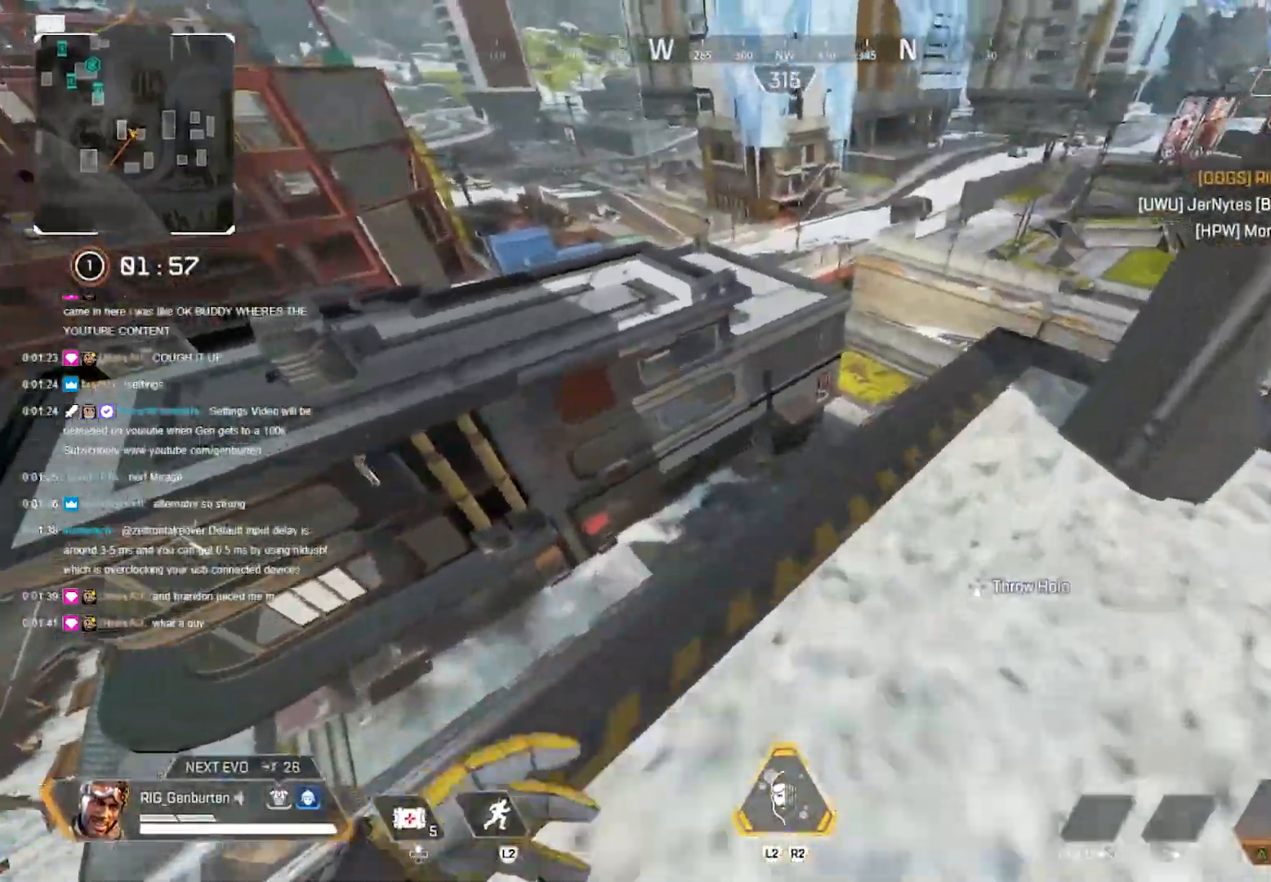
{"buttons": [], "left_stick": "right", "right_stick": "left", "events": [[33, "TRIANGLE", "up"], [83, "right_stick", "center"], [300, "R3", "down"], [400, "R3", "up"], [400, "right_stick", "left"], [500, "left_stick", "right"]]}
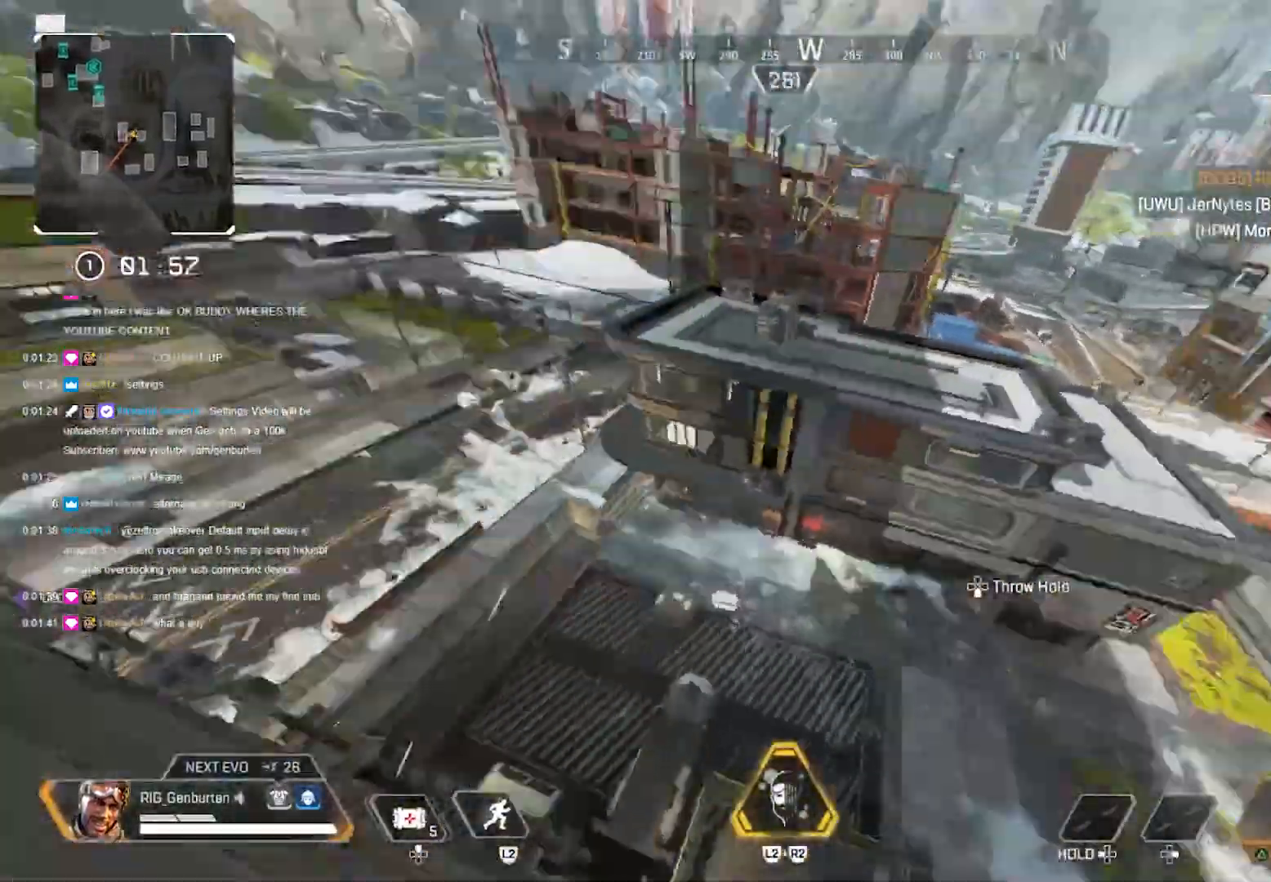
{"buttons": [], "left_stick": "right", "right_stick": "center", "events": [[67, "right_stick", "center"], [267, "L2", "down"], [417, "L2", "up"]]}
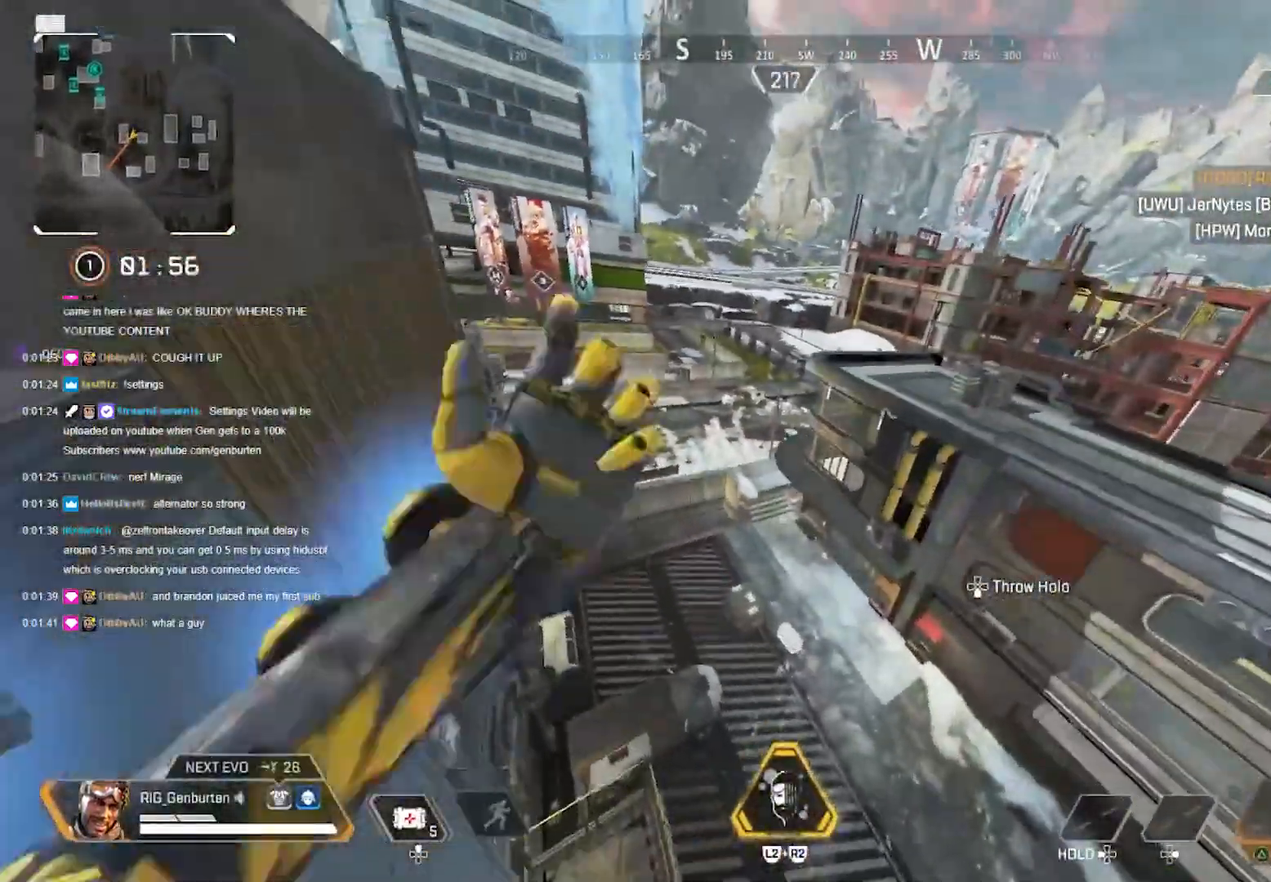
{"buttons": [], "left_stick": "up", "right_stick": "up-right", "events": [[150, "right_stick", "right"], [233, "left_stick", "up"], [283, "TRIANGLE", "down"], [350, "right_stick", "up-right"], [383, "TRIANGLE", "up"]]}
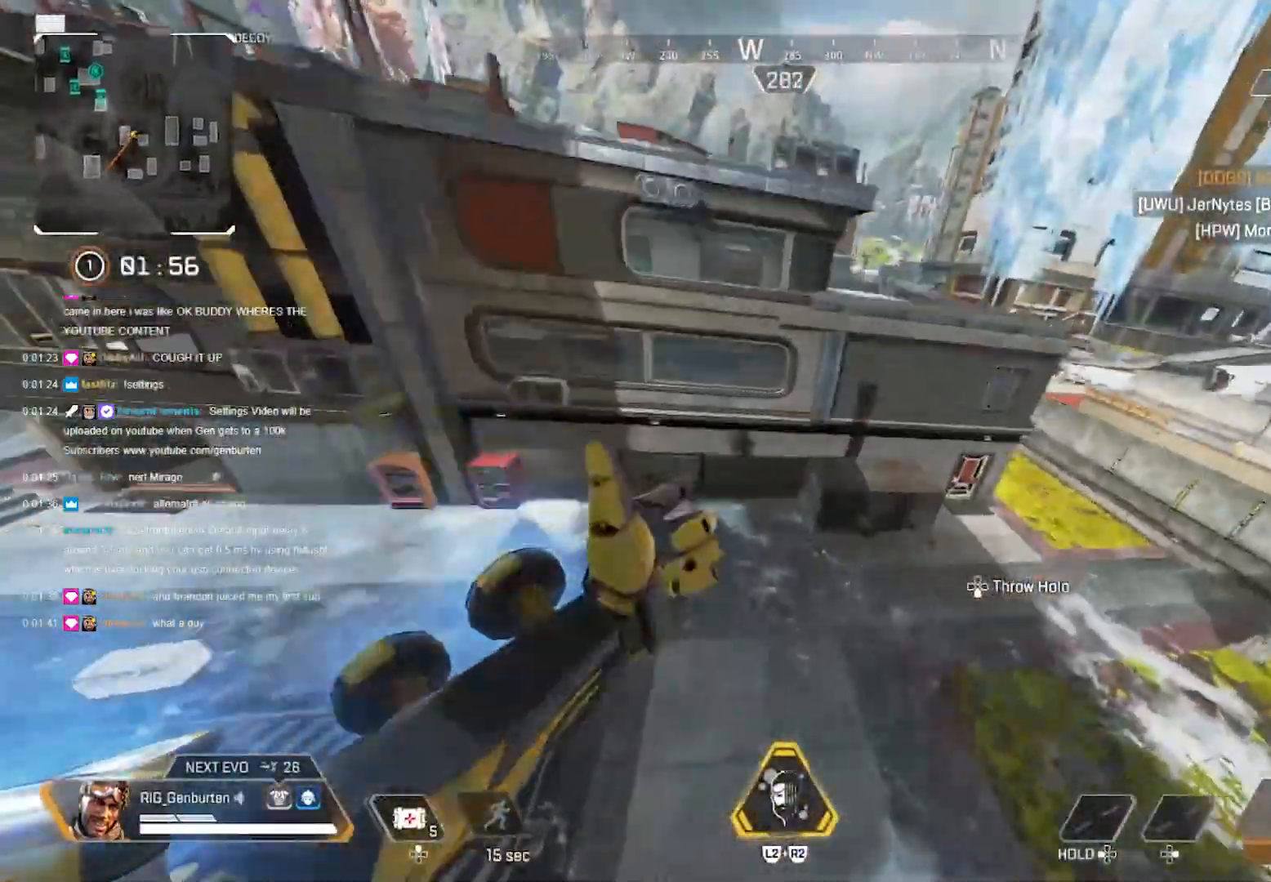
{"buttons": [], "left_stick": "right", "right_stick": "up-left", "events": [[117, "right_stick", "center"], [317, "L3", "down"], [317, "left_stick", "up-right"], [350, "right_stick", "up-left"], [433, "L3", "up"], [483, "left_stick", "right"]]}
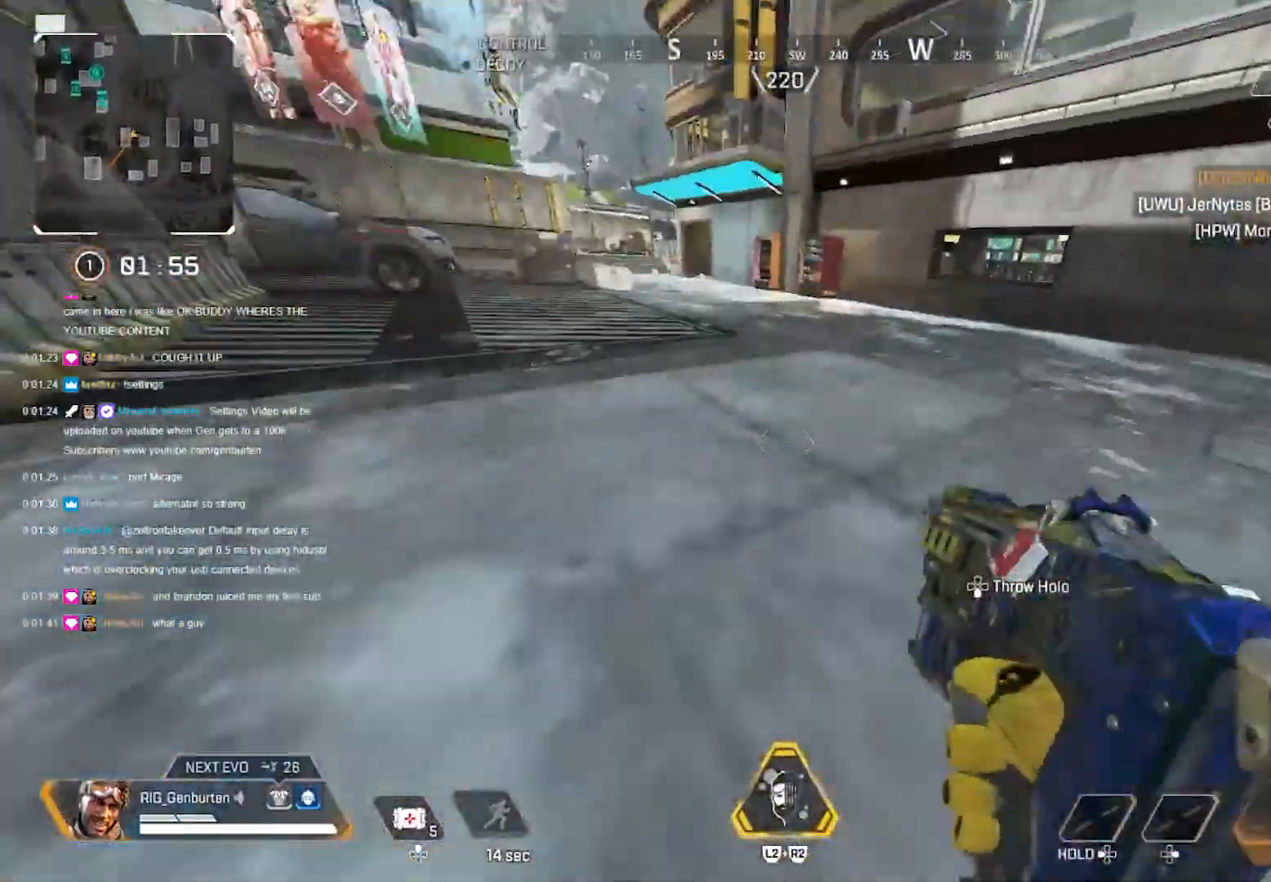
{"buttons": [], "left_stick": "up", "right_stick": "right", "events": [[17, "right_stick", "center"], [117, "left_stick", "down-right"], [367, "right_stick", "right"], [450, "left_stick", "up-right"], [500, "left_stick", "up"]]}
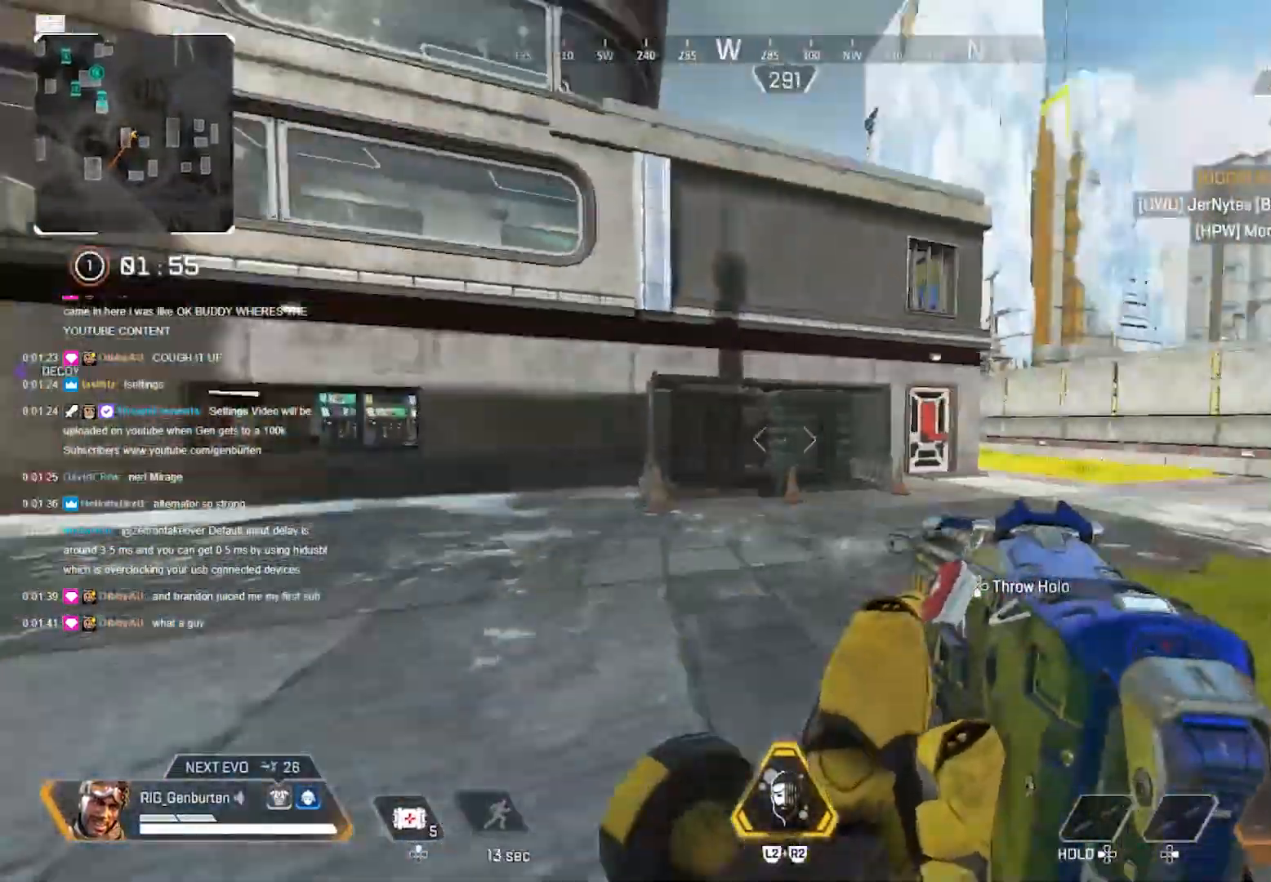
{"buttons": [], "left_stick": "up", "right_stick": "center", "events": [[17, "TRIANGLE", "down"], [33, "right_stick", "center"], [117, "TRIANGLE", "up"]]}